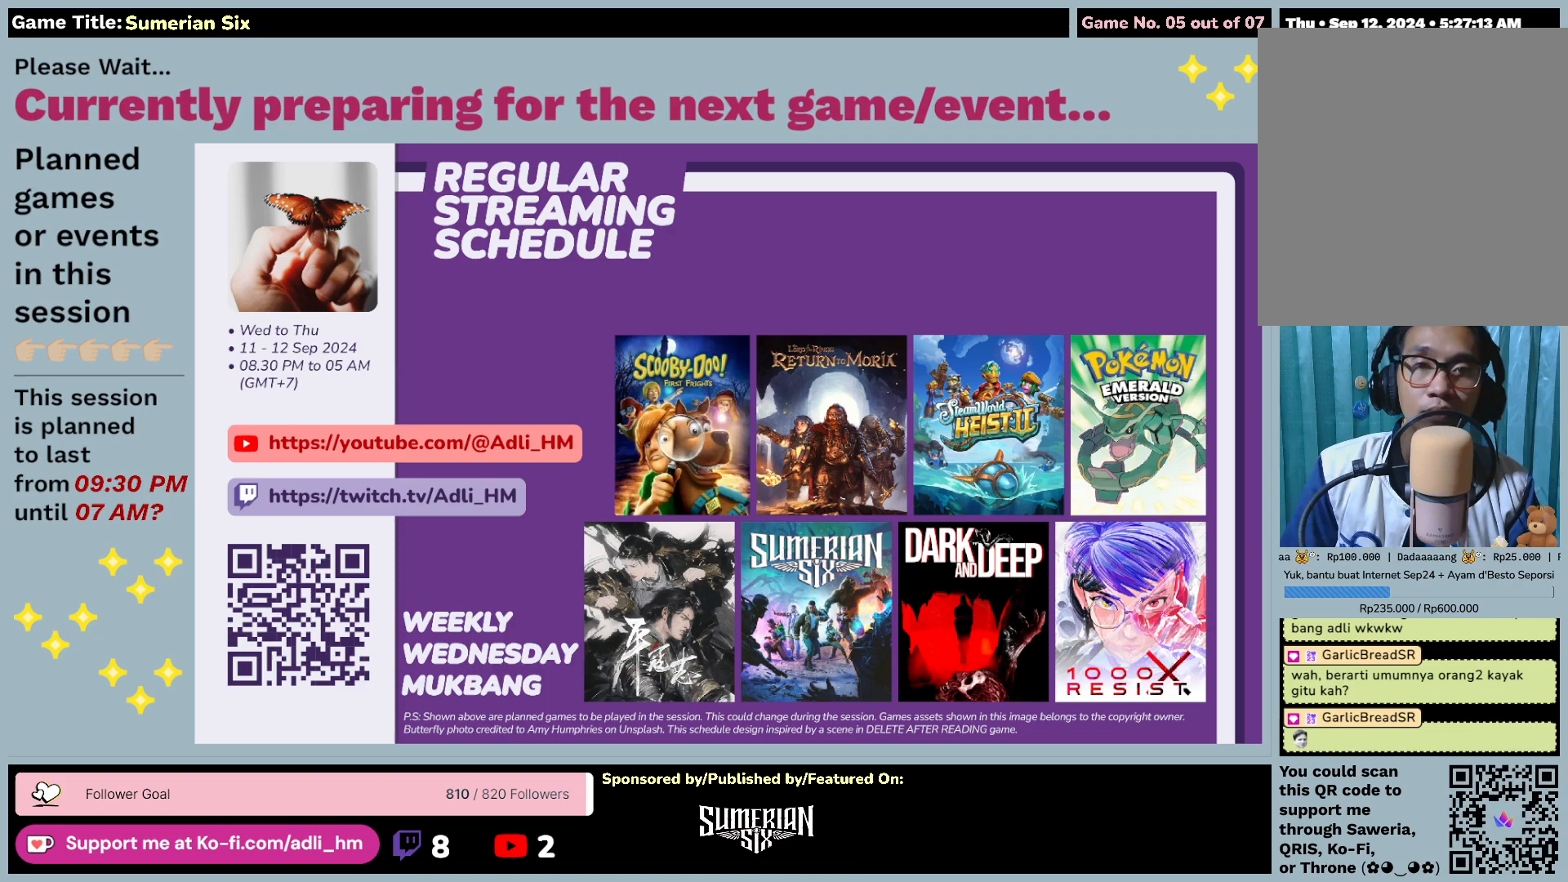
Gameplay with keyboard and mouse; each line is a JSON object with the keys and mouse buttons held at the frame after it. "events" lists presses ("down") and releases ("up") of "0", "1", "2", "3", "4", "5", "6", "7", "8", "9", "a", "alt", "b", "c", "caps_lock", "ctrl", "d", "down", "e", "escape", "f", "f1", "f2", "f3", "f4", "f5", "f6", "f7", "f8", "g", "h", "i", "j", "k", "l", "left", "m", "n", "o", "p", "q", "r", "return", "right", "s", "shift", "space", "t", "tab", "u", "up", "v", "w", "x", "y", "z", "mouse_left", "mouse_wheel" and "mouse_right" between this image and that frame as [ms after this image, input, new state], when the widget could be followed in between. "mouse_left", "mouse_wheel", "mouse_right" = the "left", "wheel", "right" buttons of the "mouse" list. No other keys are recorded. "wheel" means that the mouse wheel is clicked or scrolled. Mouse movement is not recorded.
{"keys": [], "mouse": [], "events": []}
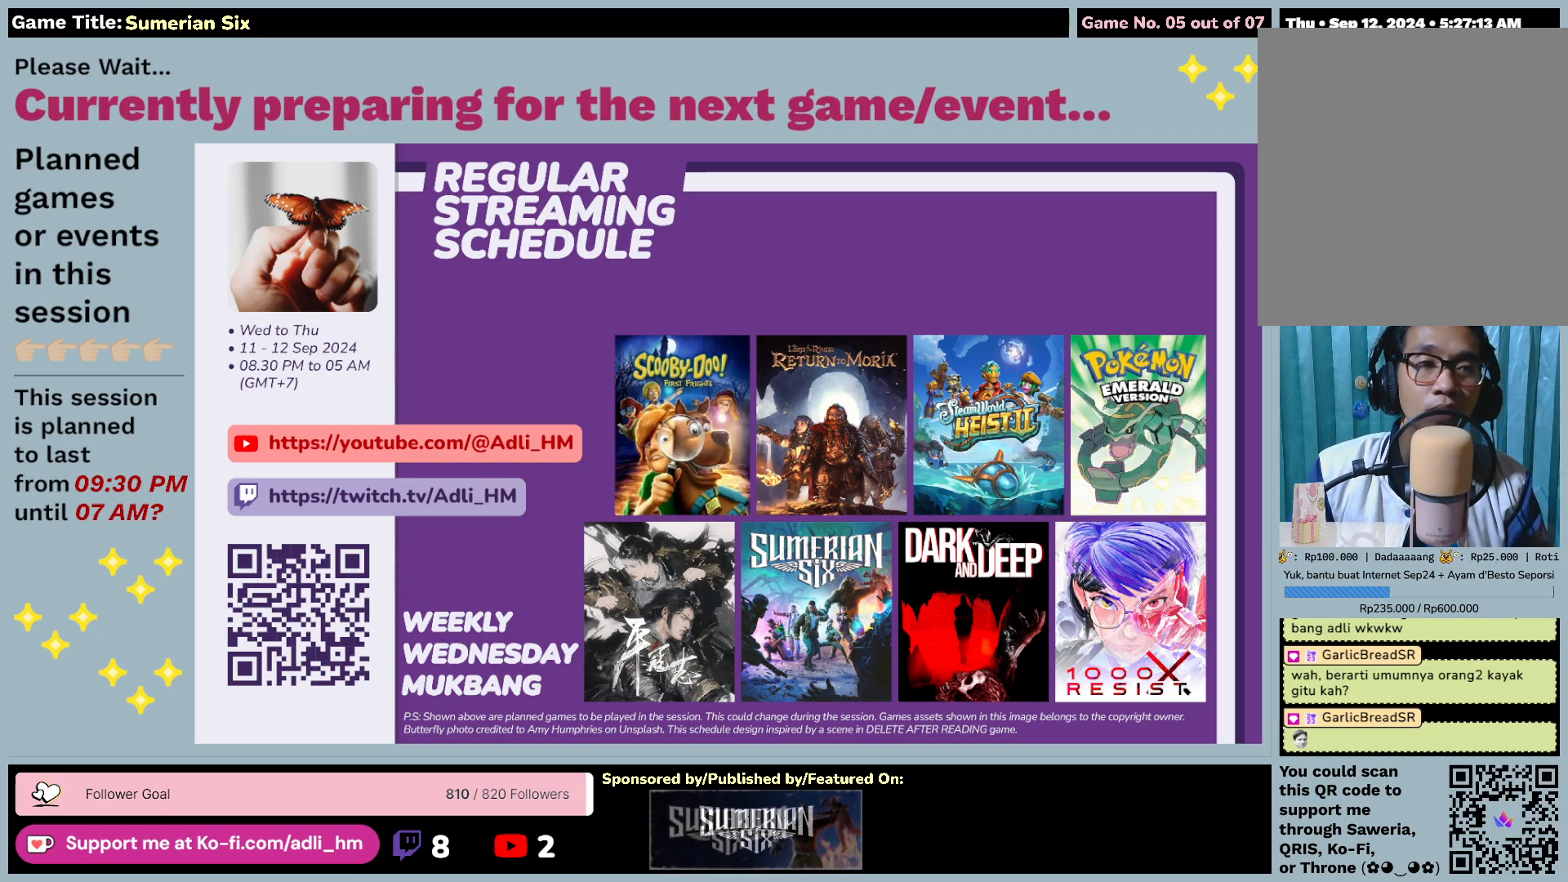
{"keys": [], "mouse": [], "events": []}
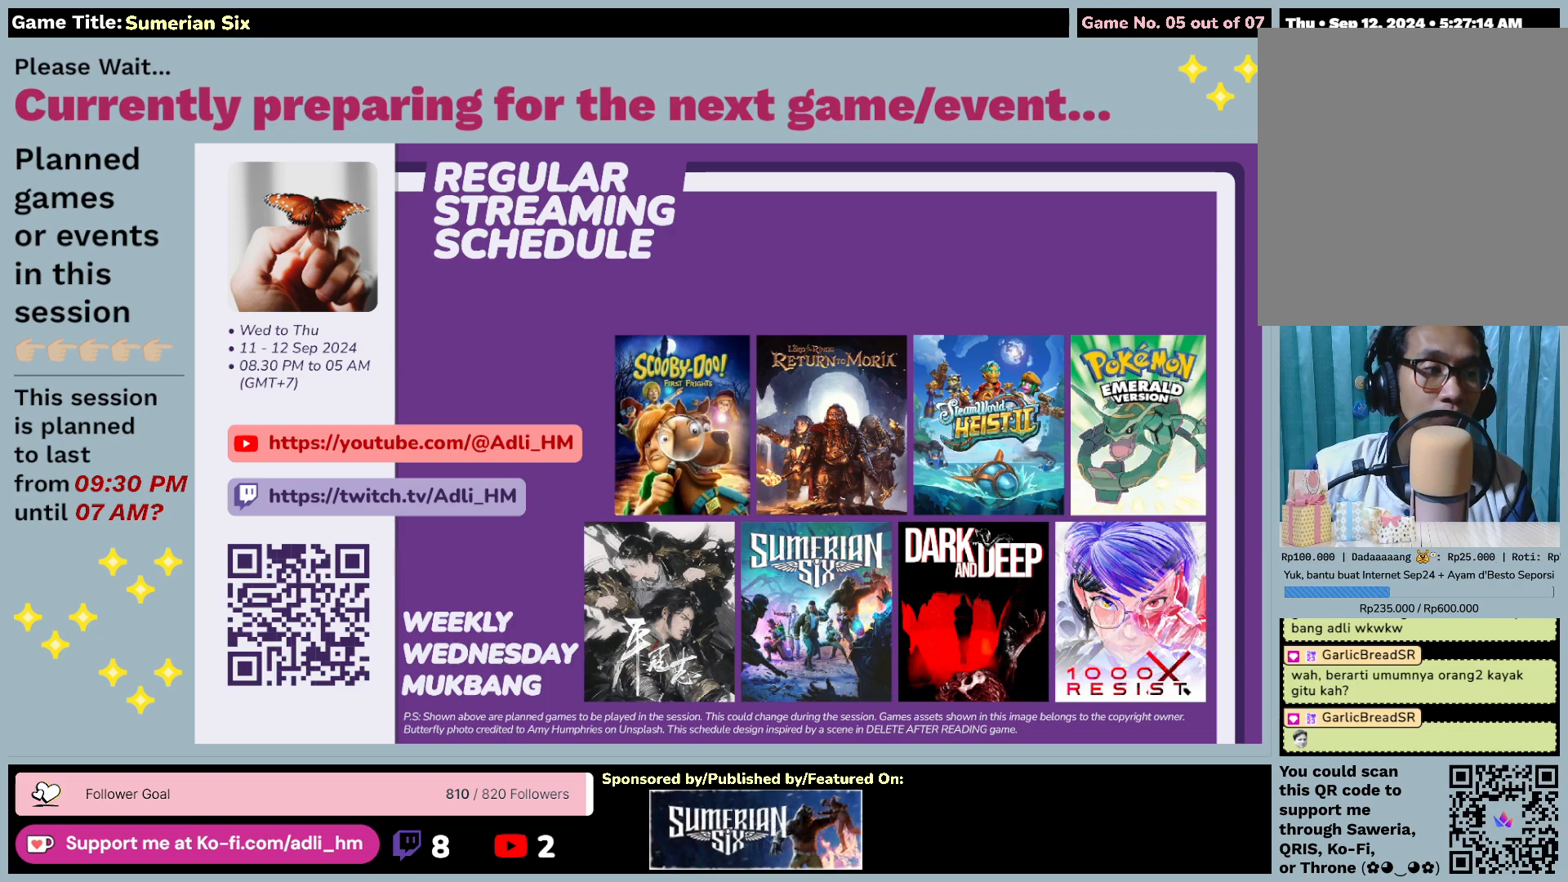
{"keys": [], "mouse": [], "events": []}
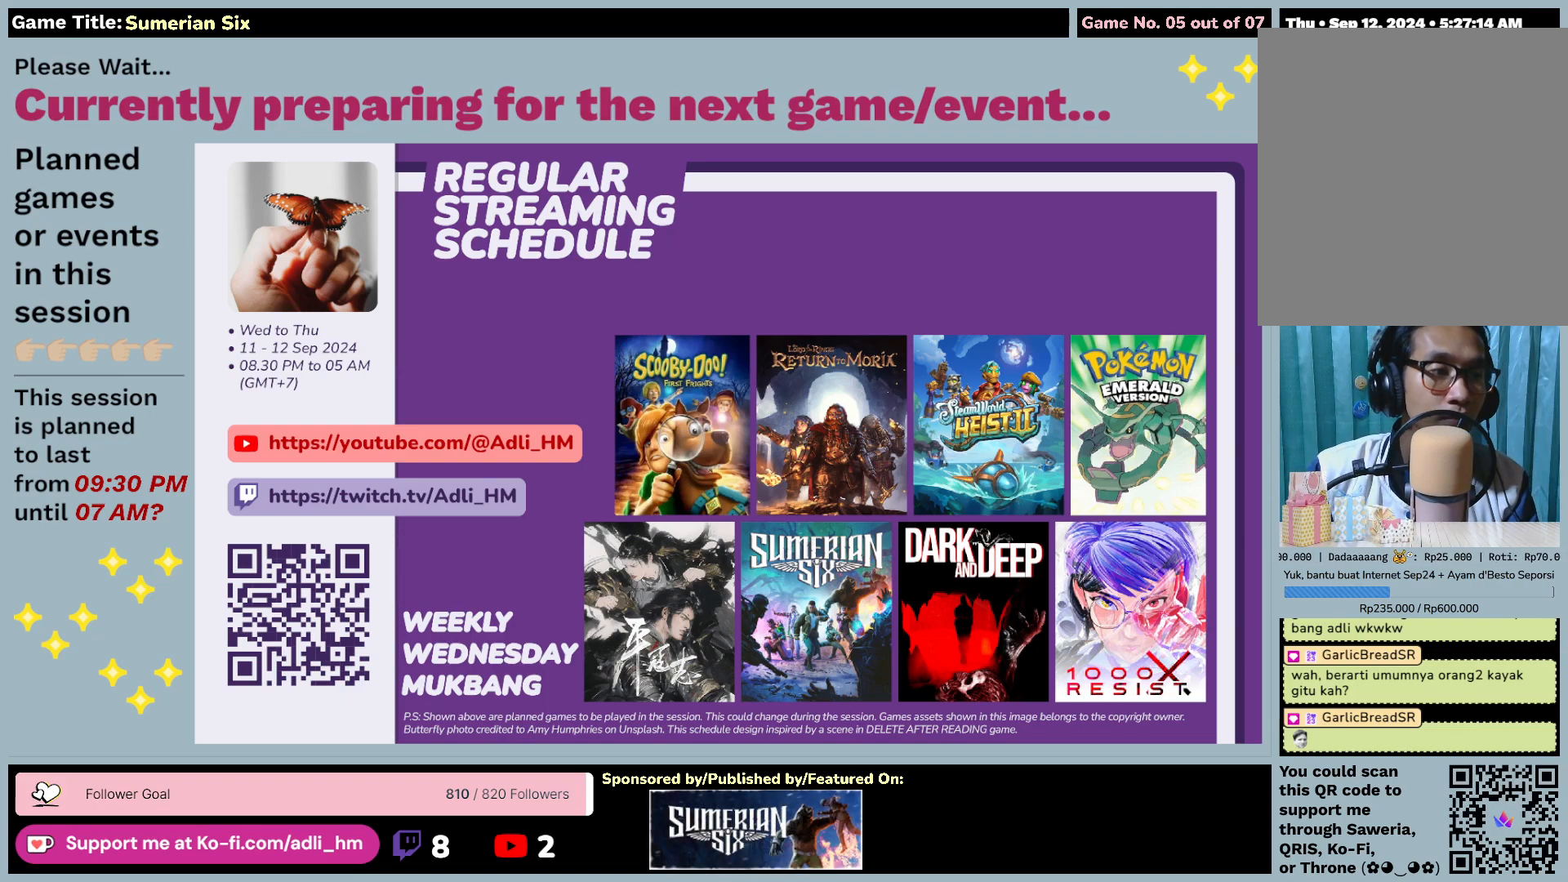
{"keys": [], "mouse": [], "events": []}
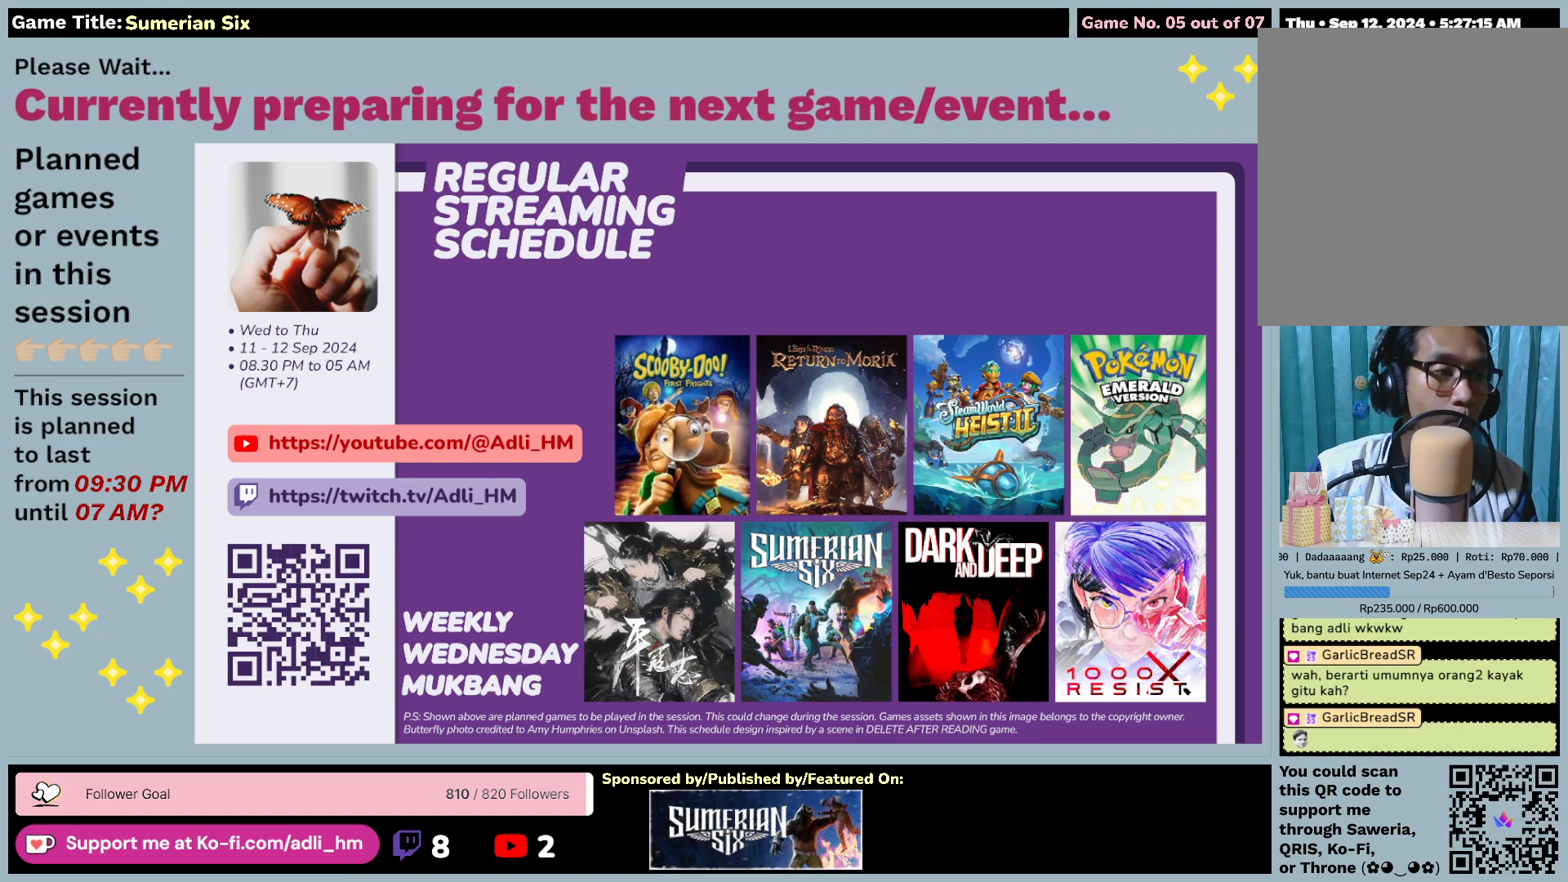
{"keys": [], "mouse": [], "events": []}
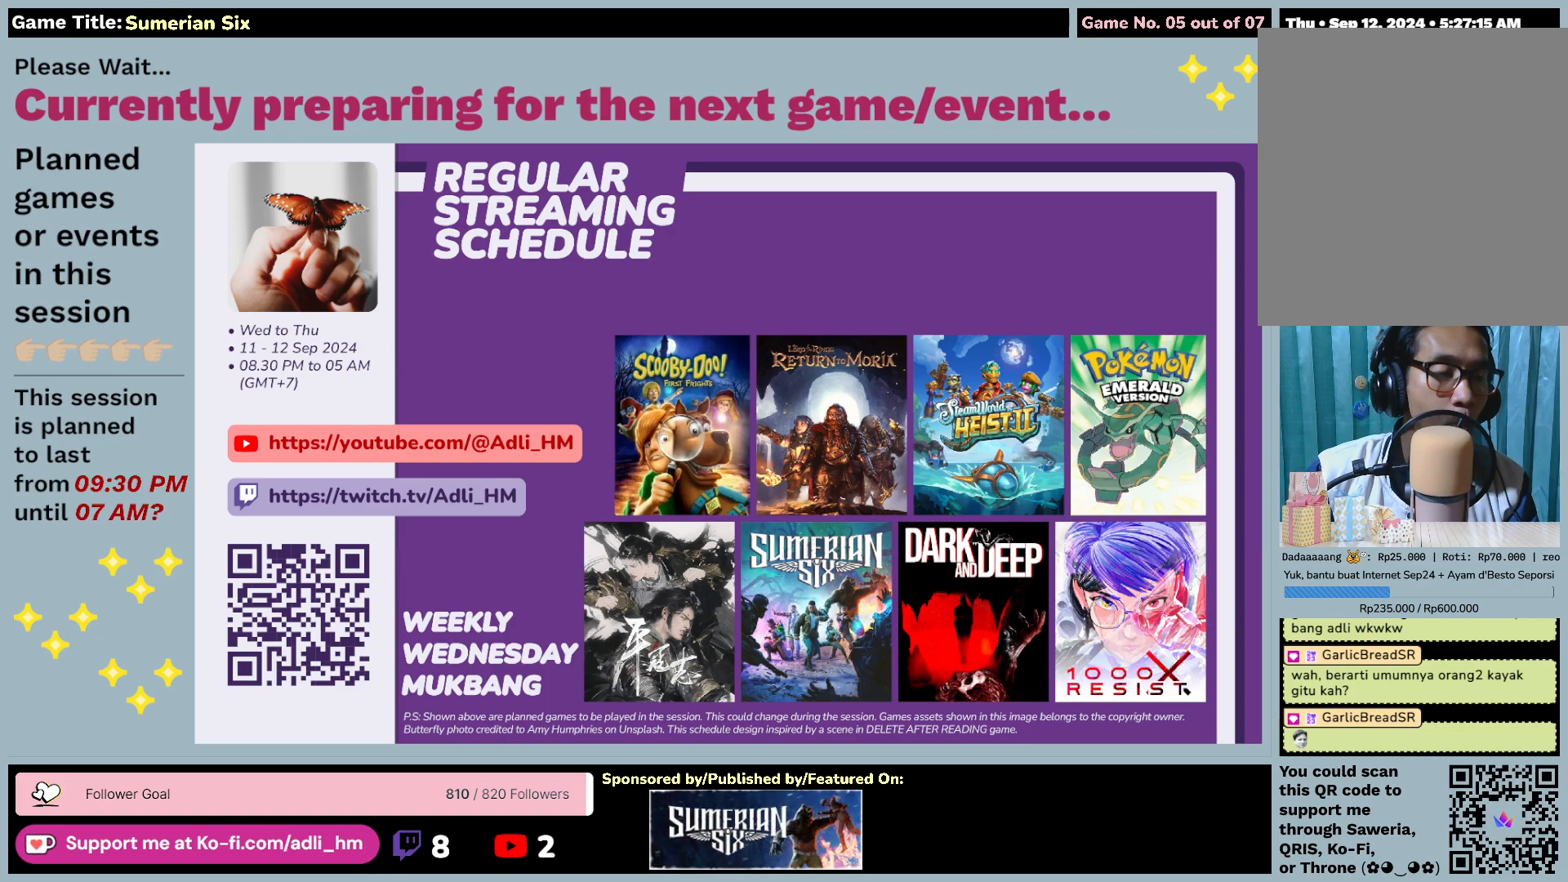
{"keys": [], "mouse": ["left"], "events": [[200, "mouse_left", "down"]]}
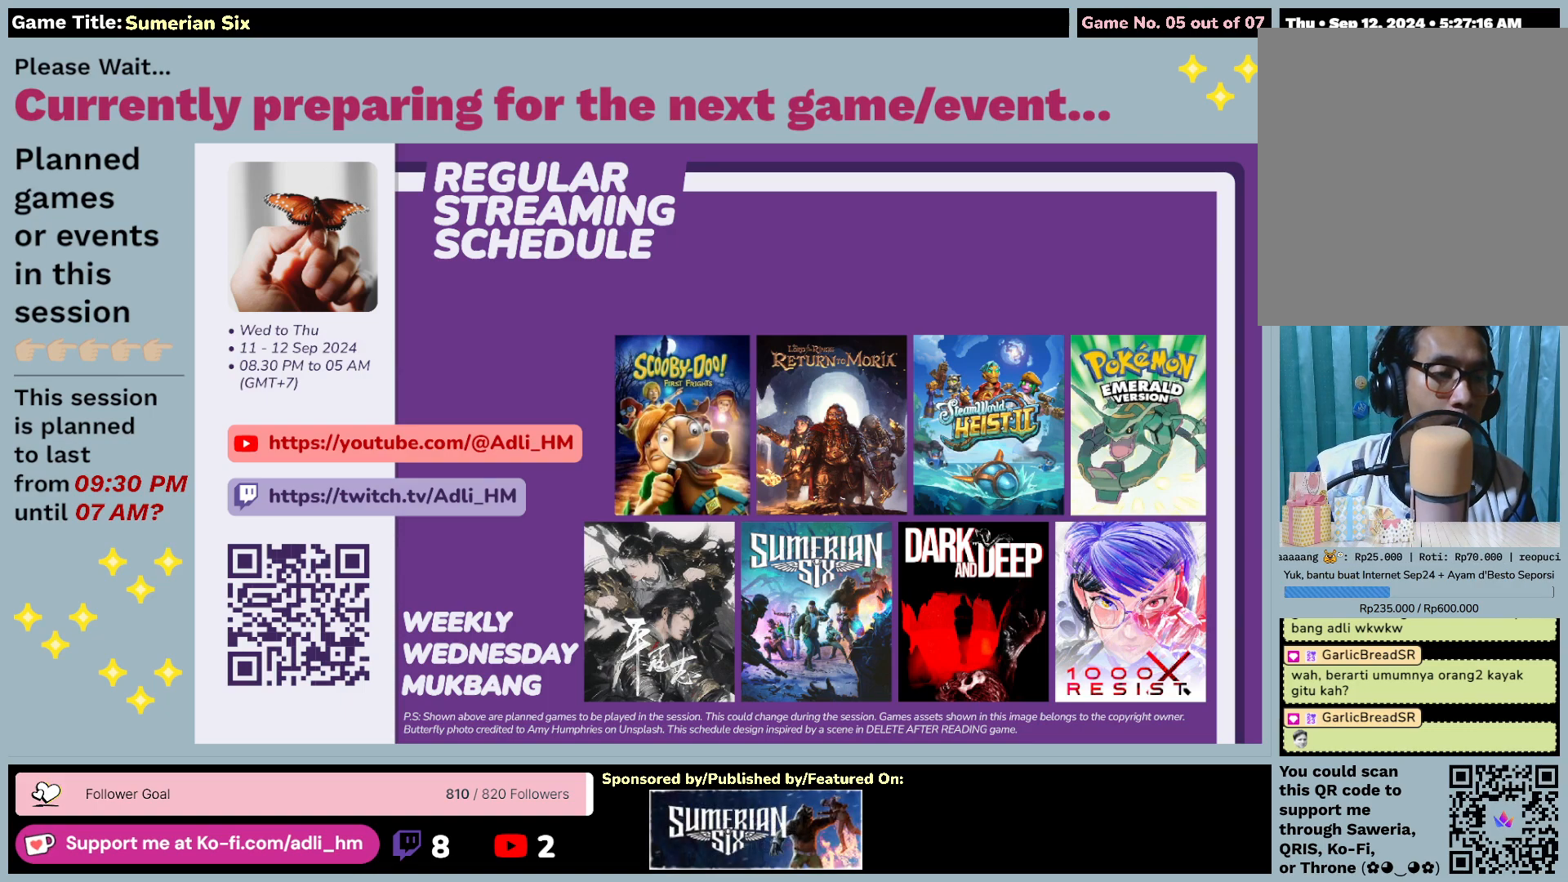
{"keys": [], "mouse": [], "events": [[167, "mouse_left", "up"]]}
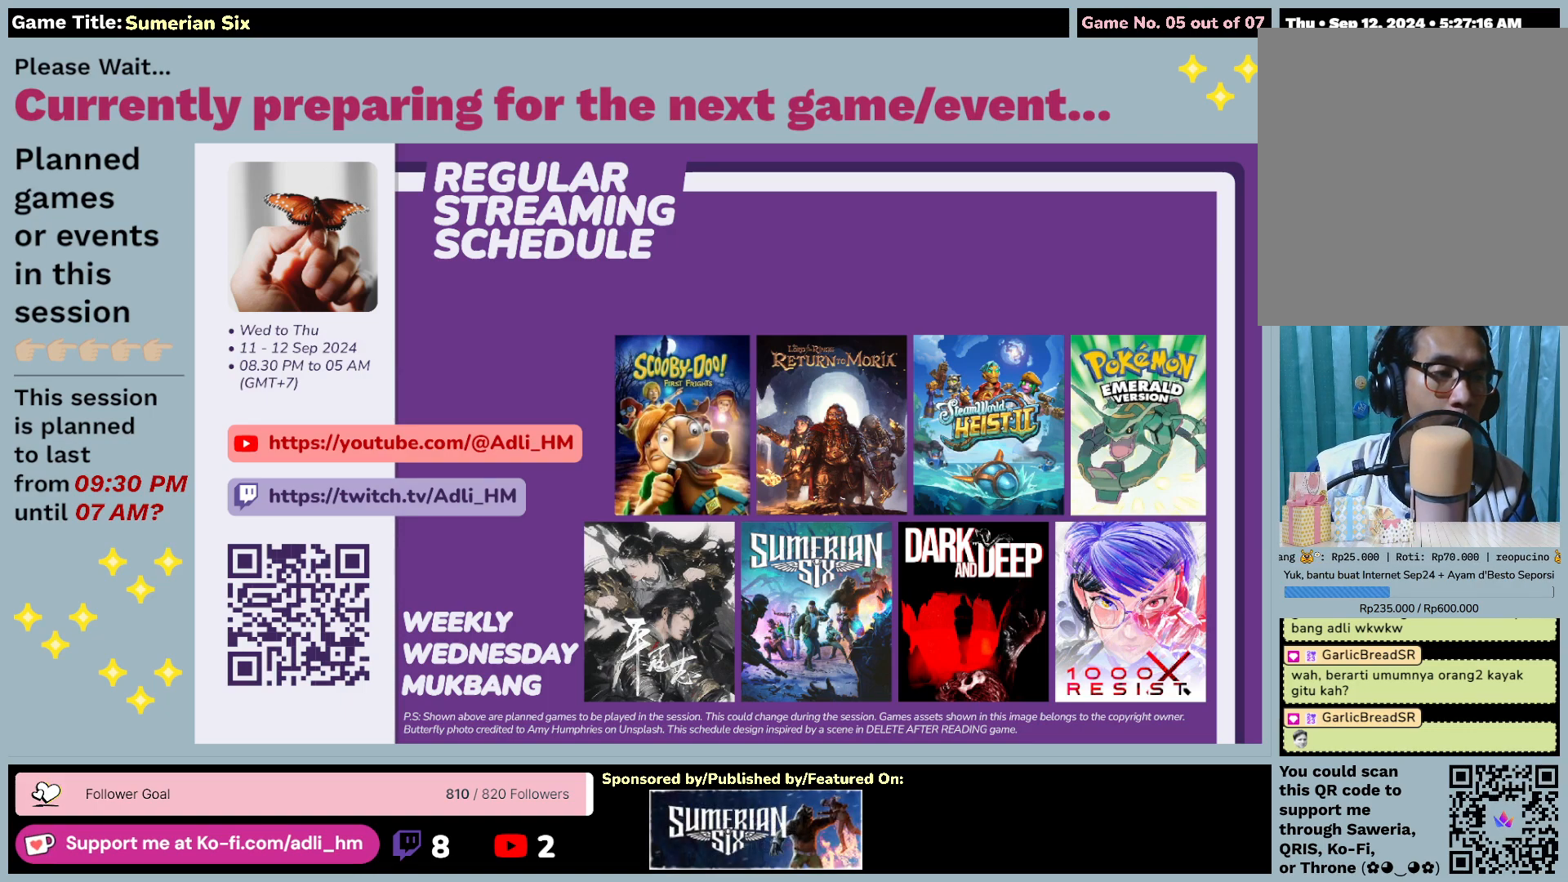
{"keys": [], "mouse": [], "events": []}
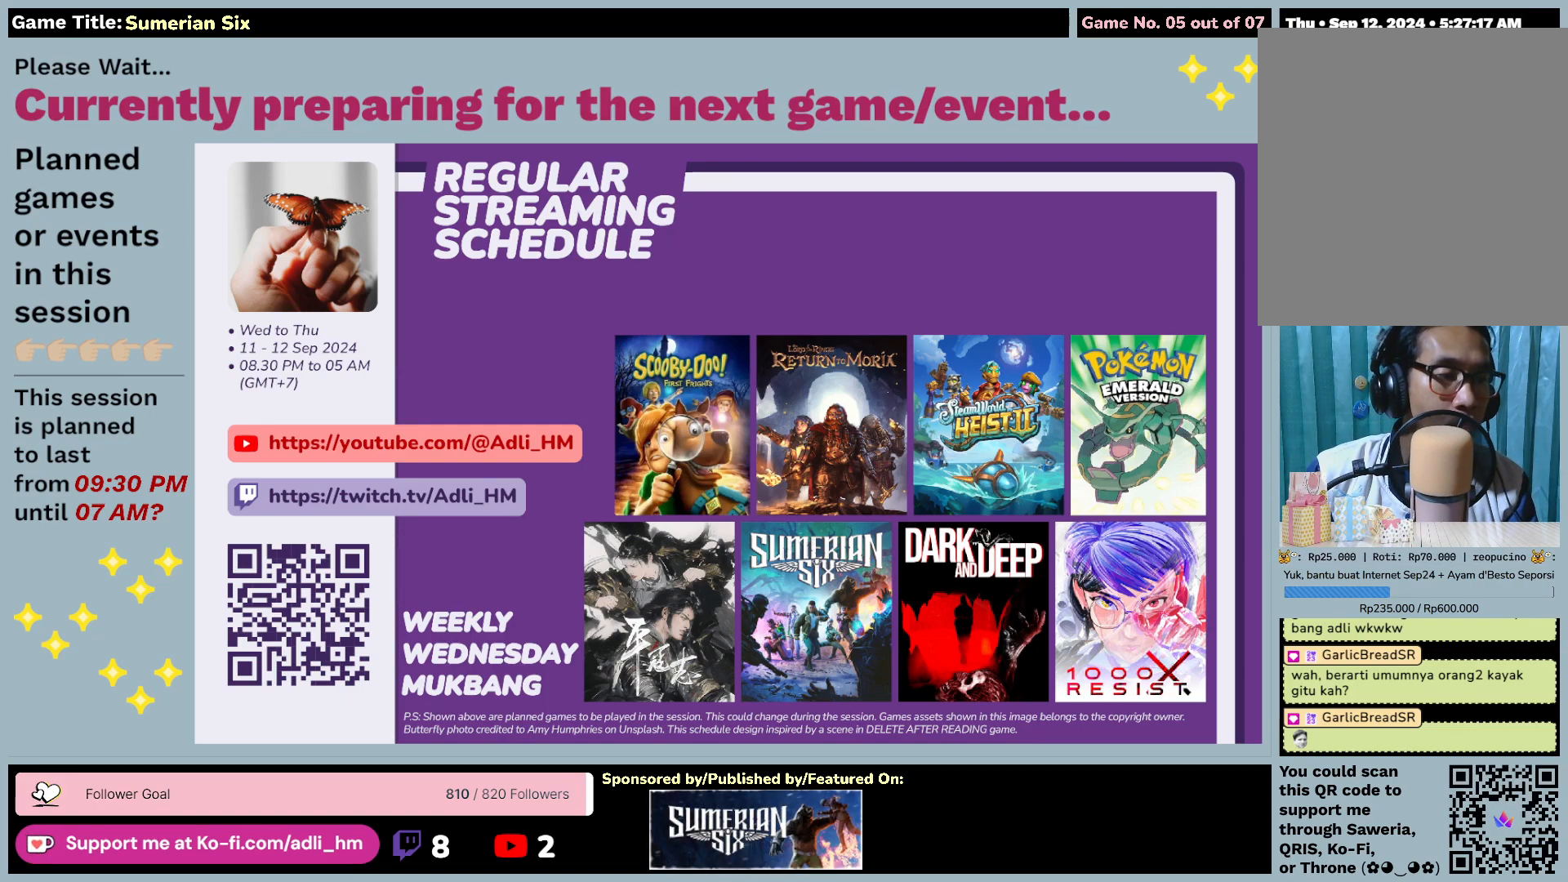
{"keys": [], "mouse": [], "events": [[333, "mouse_left", "down"], [500, "mouse_left", "up"]]}
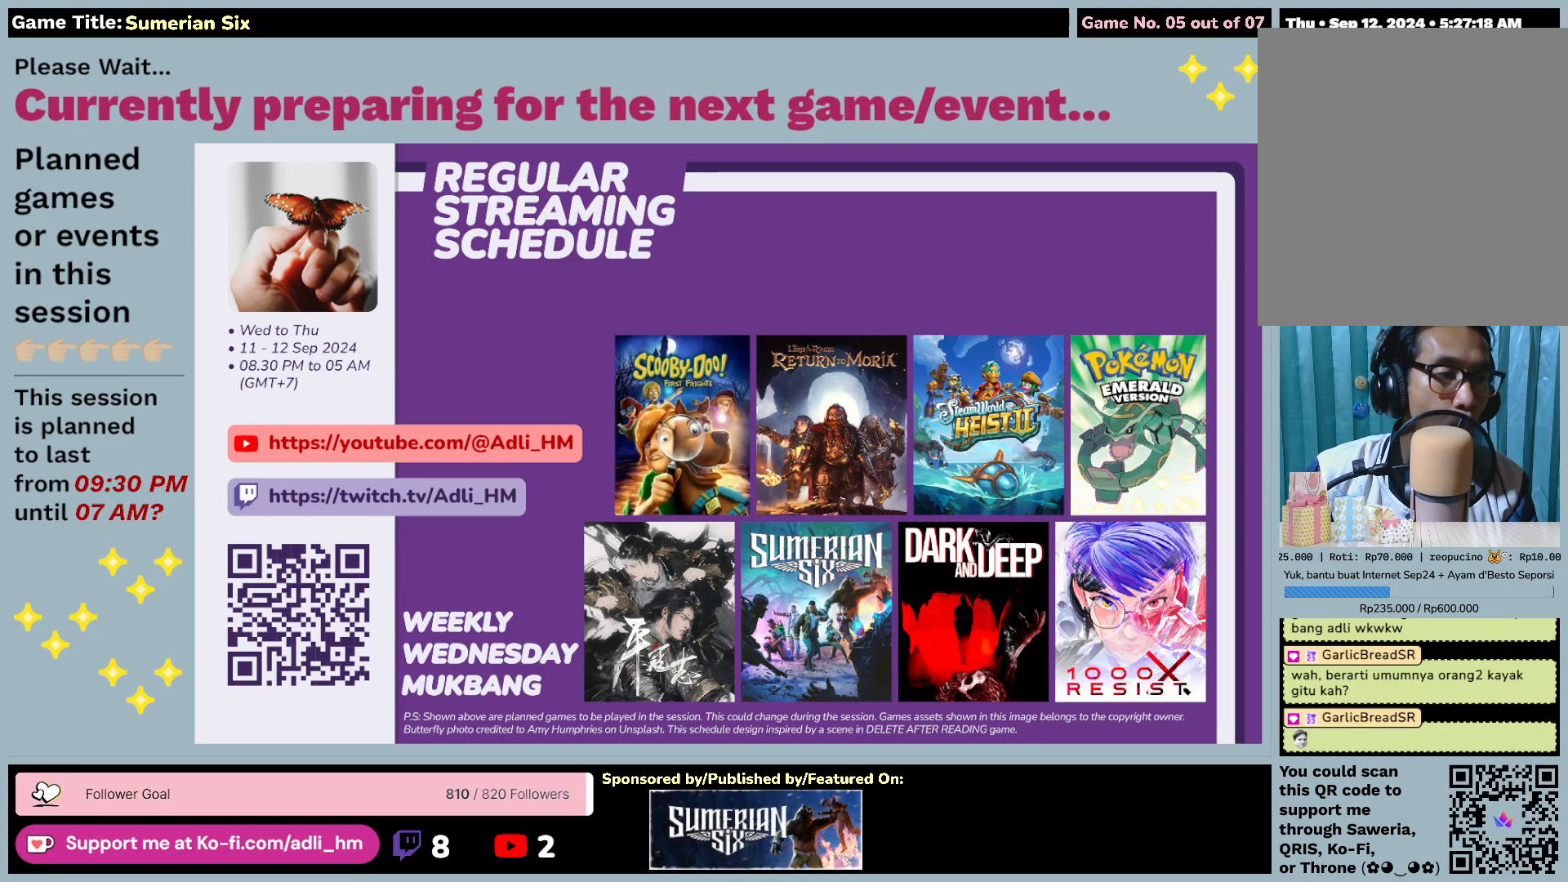
{"keys": [], "mouse": [], "events": []}
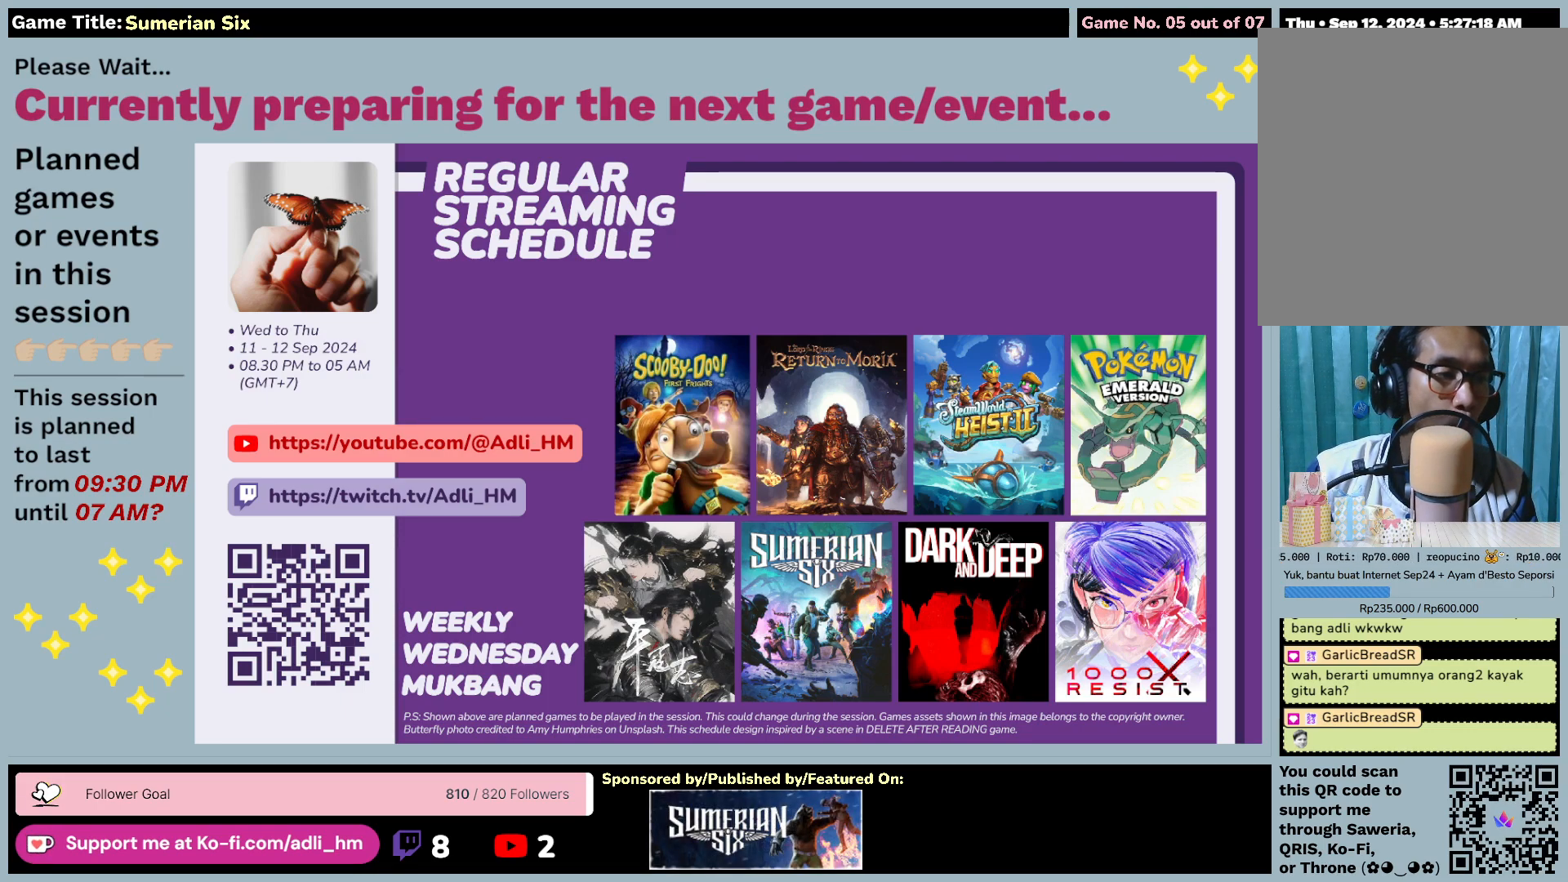
{"keys": [], "mouse": ["left"], "events": [[250, "mouse_left", "down"]]}
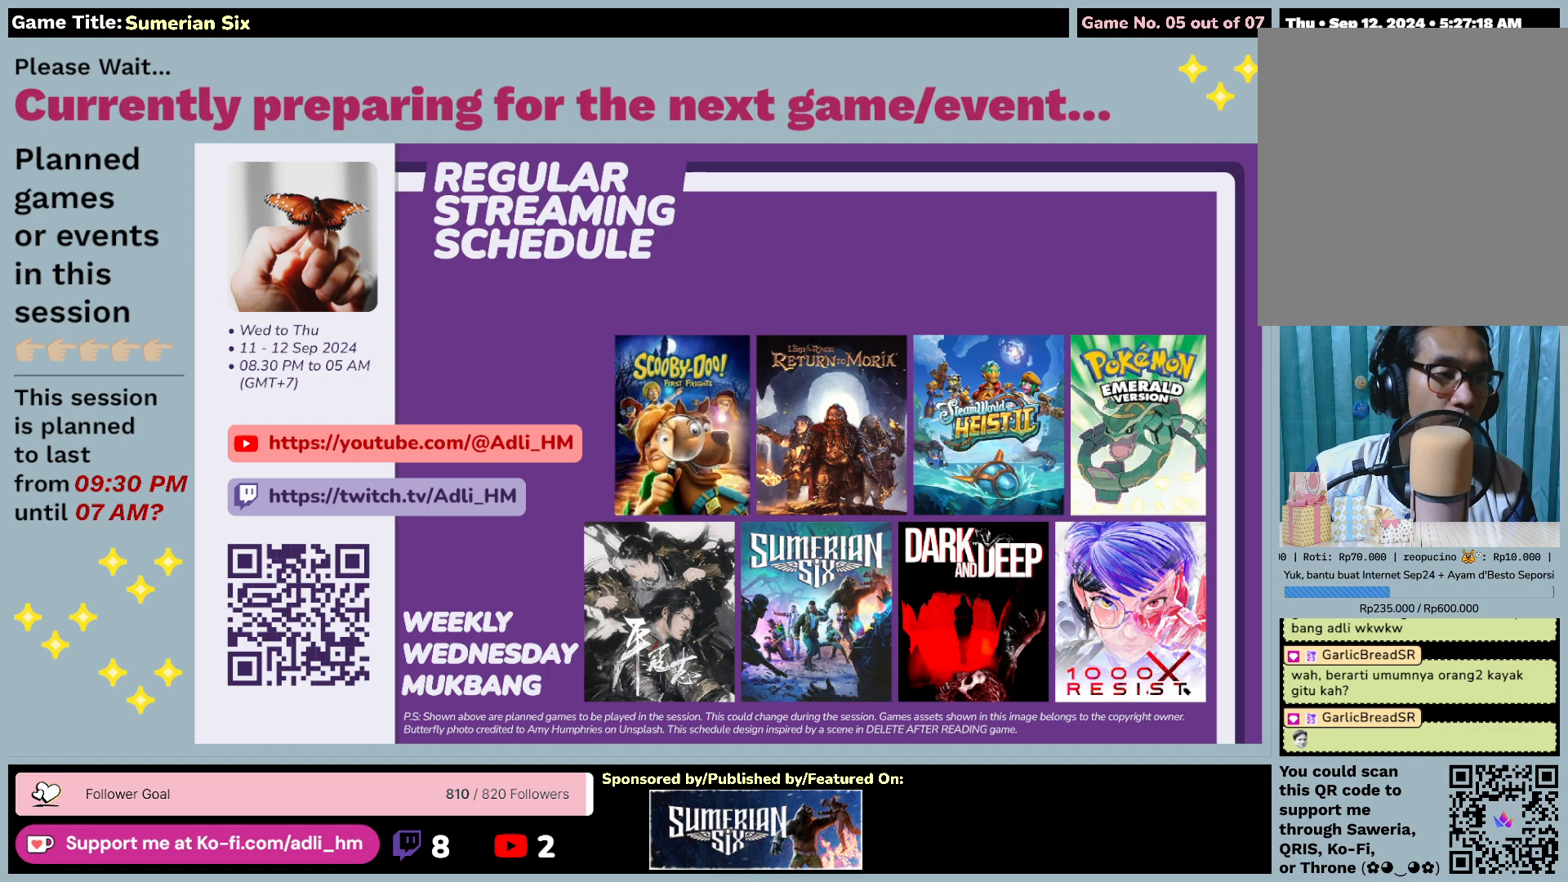
{"keys": [], "mouse": ["left"], "events": [[267, "mouse_left", "up"], [450, "mouse_left", "down"]]}
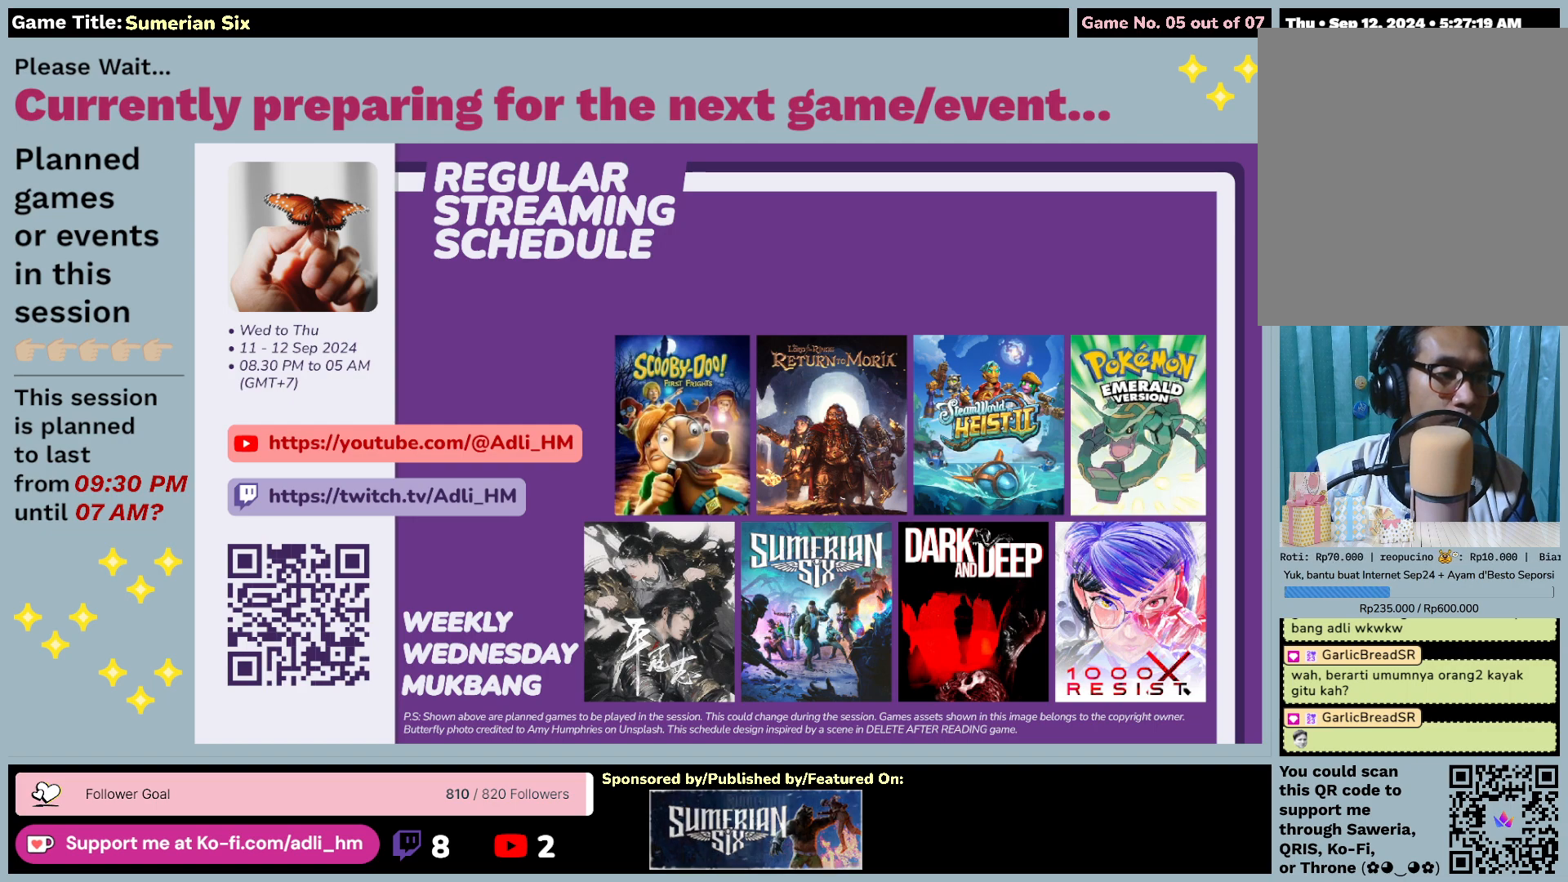
{"keys": [], "mouse": [], "events": [[267, "mouse_left", "up"]]}
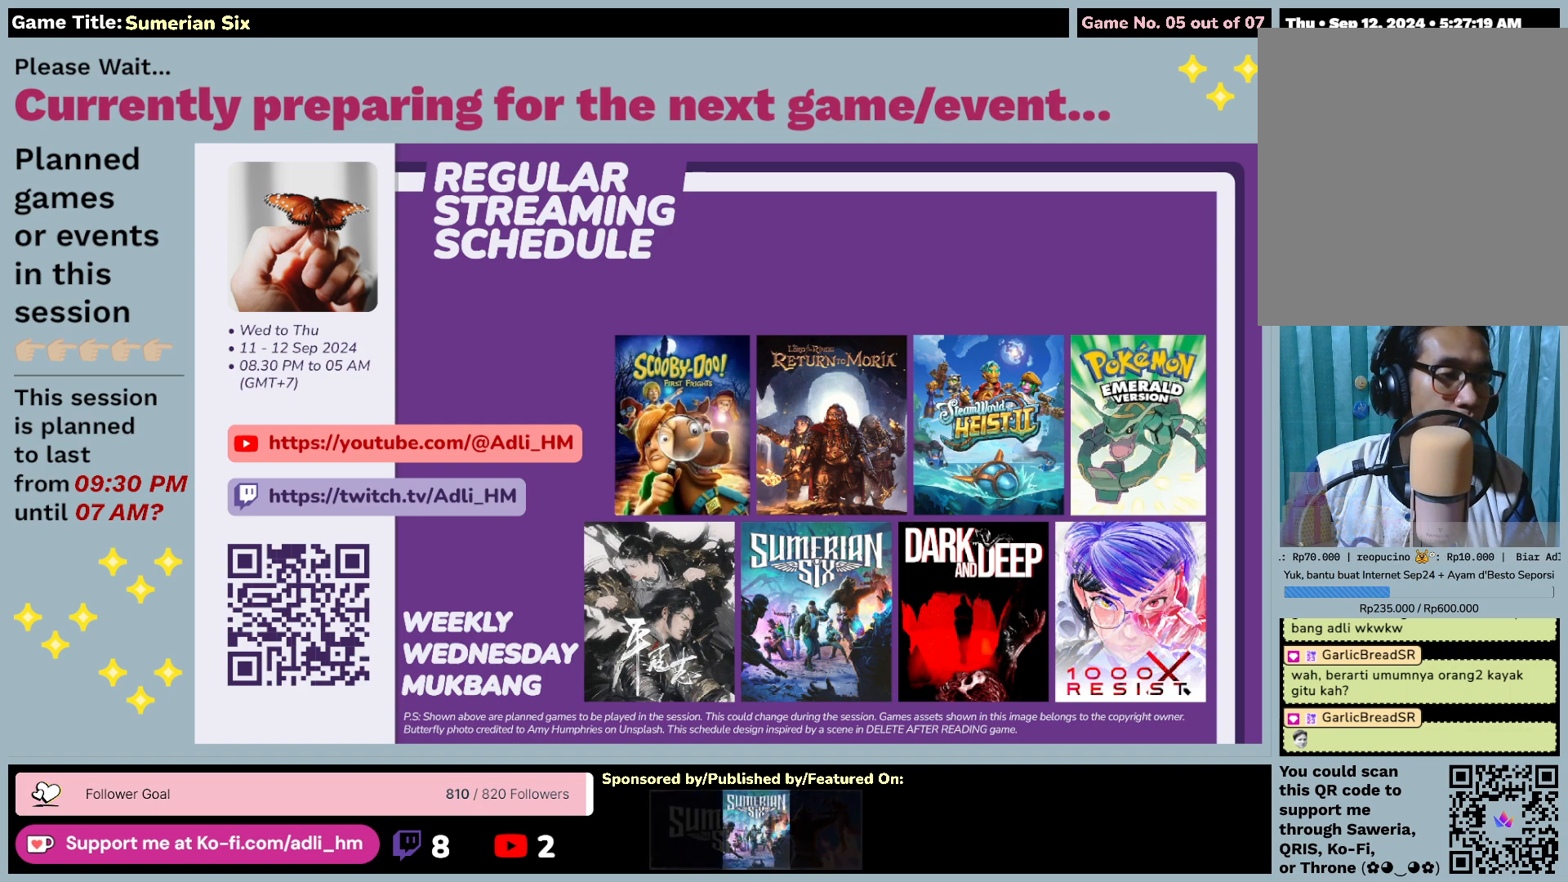
{"keys": [], "mouse": [], "events": []}
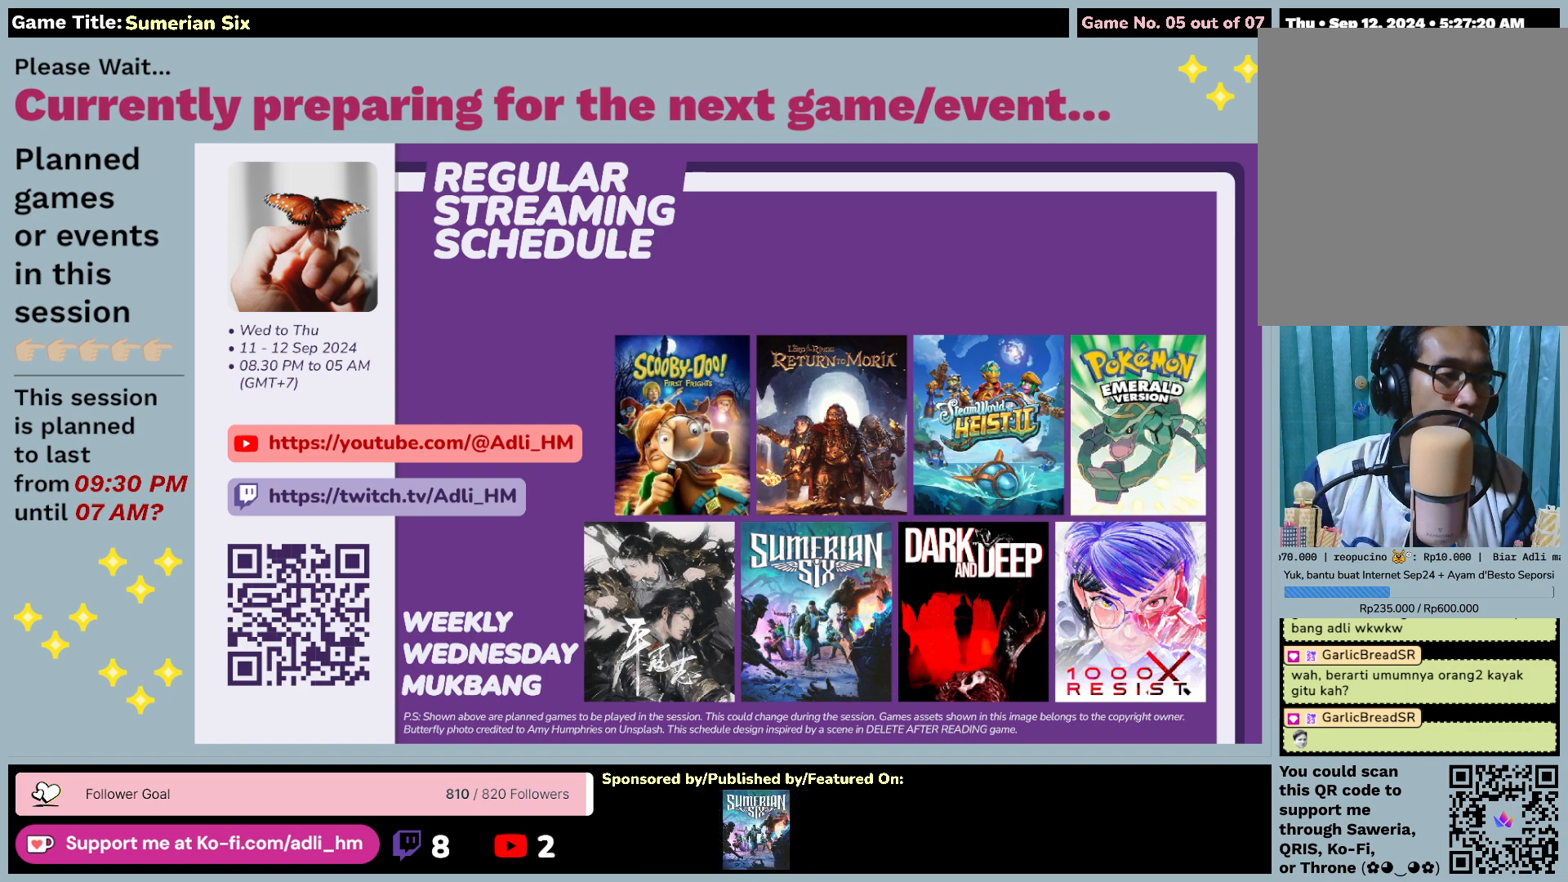
{"keys": [], "mouse": ["left"], "events": [[267, "mouse_left", "down"]]}
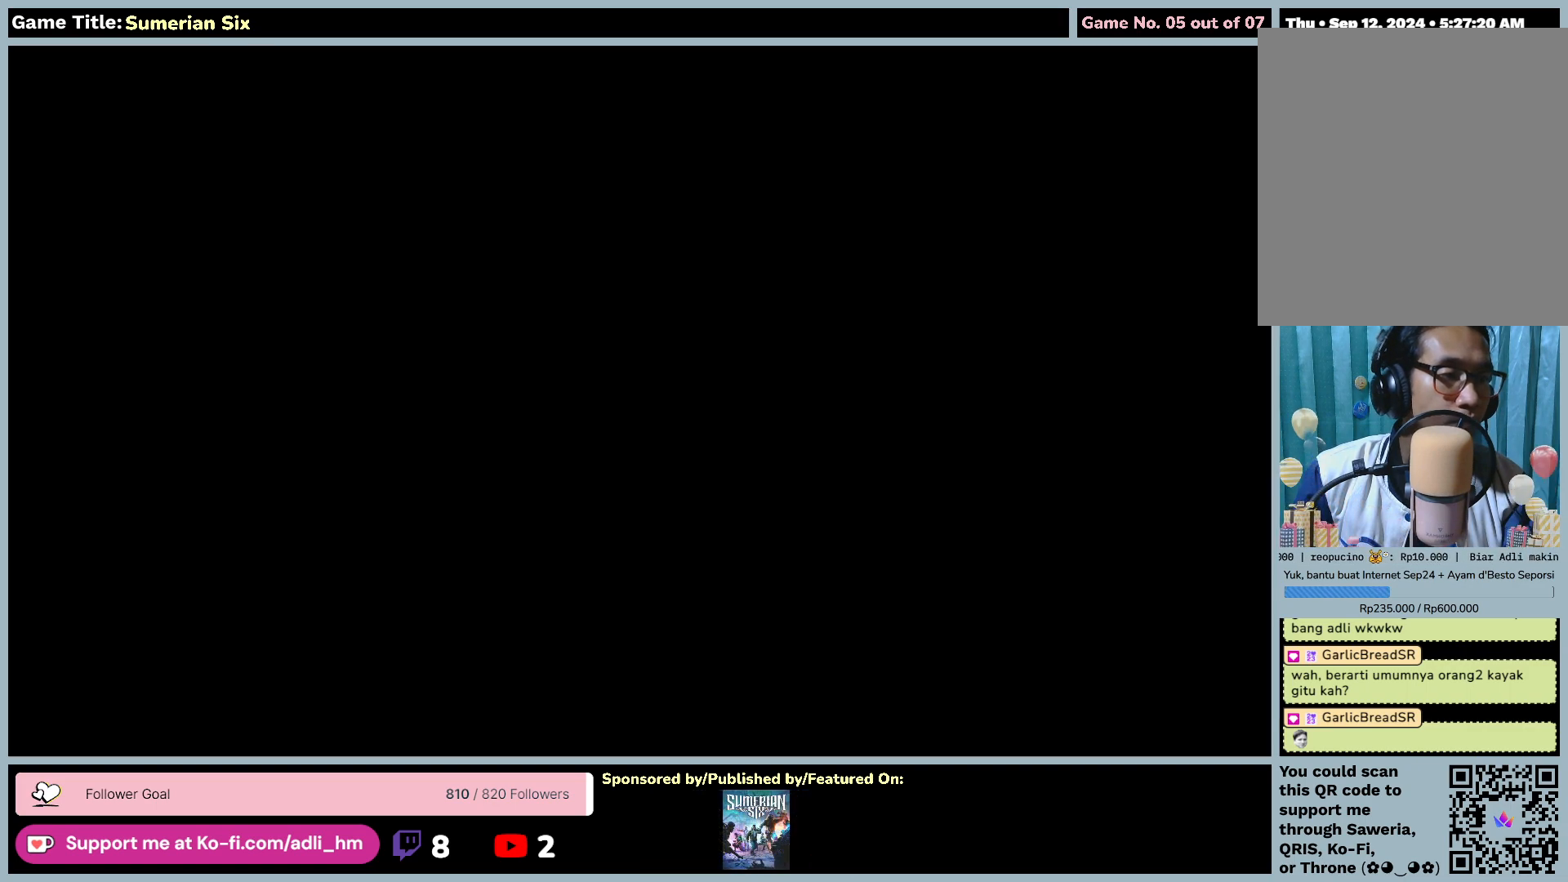
{"keys": [], "mouse": [], "events": [[67, "mouse_left", "up"]]}
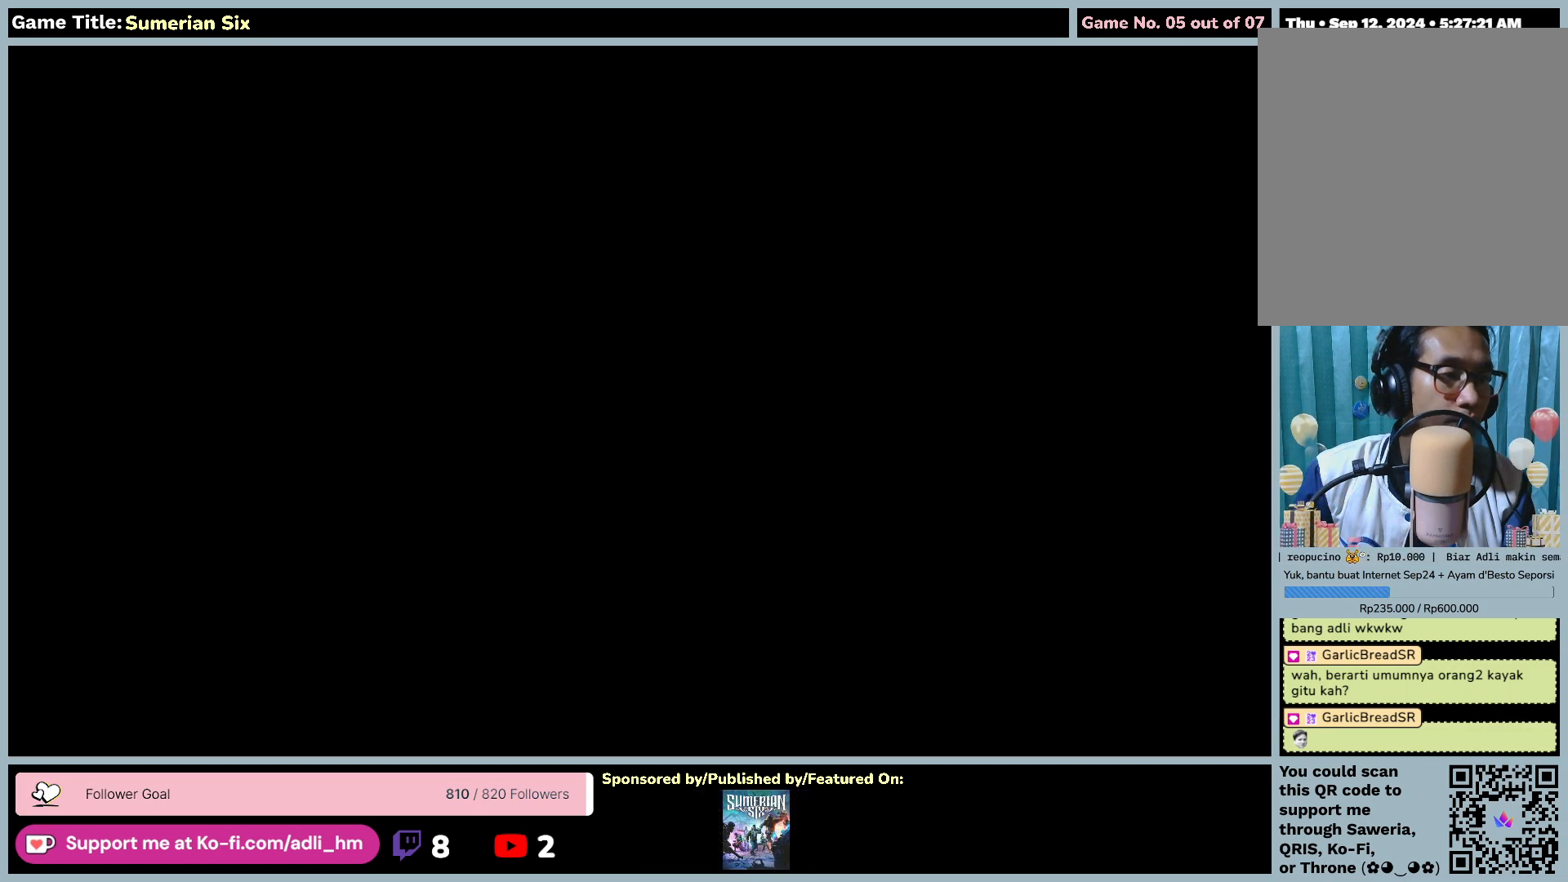
{"keys": [], "mouse": [], "events": [[317, "mouse_left", "down"], [450, "mouse_left", "up"]]}
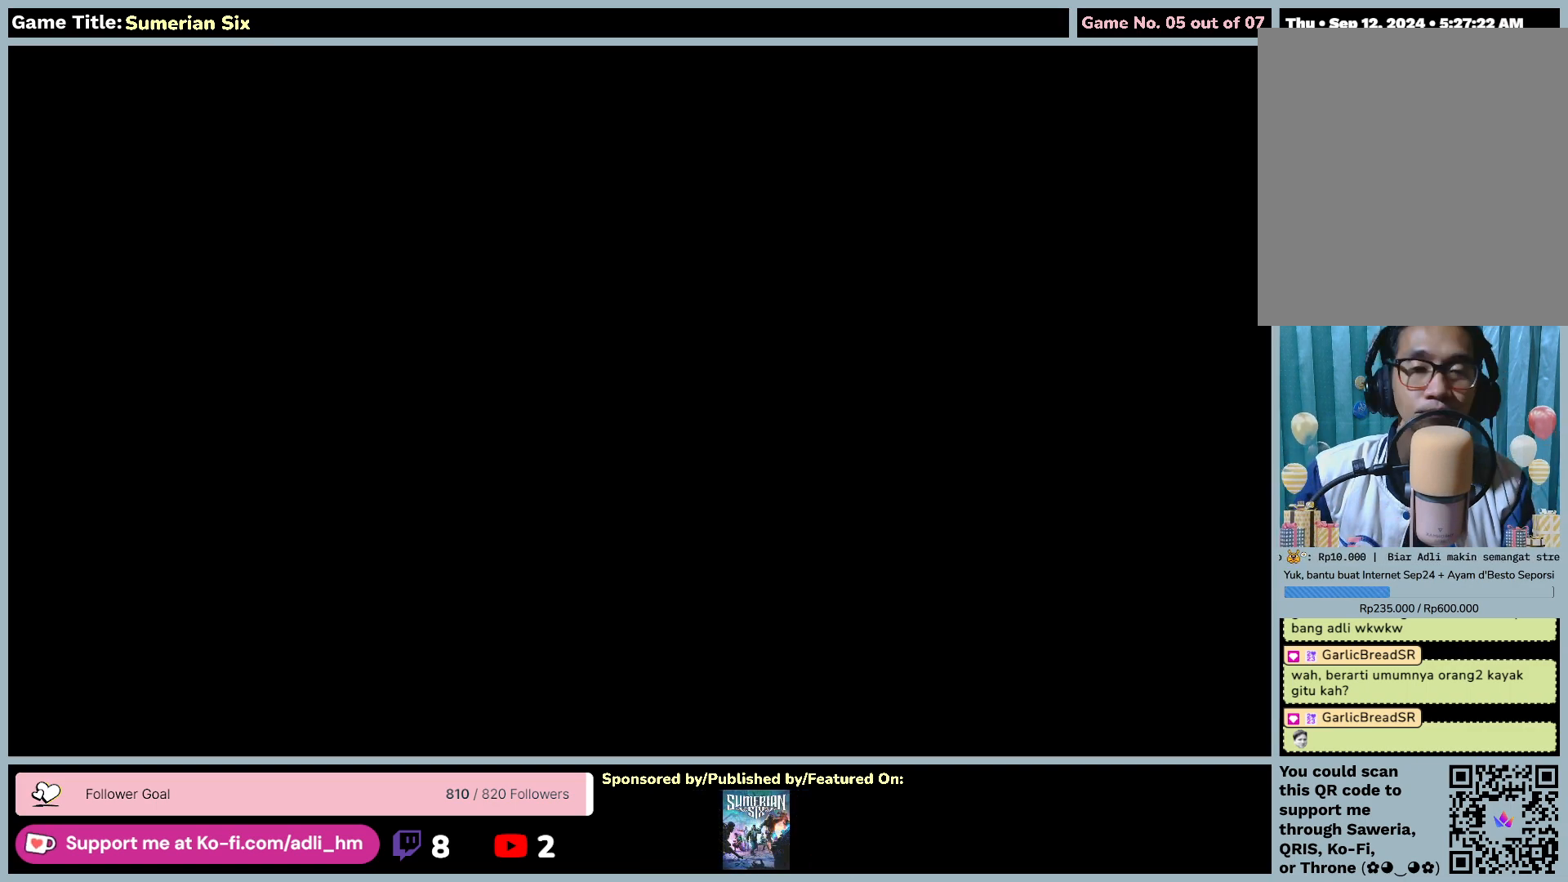
{"keys": [], "mouse": [], "events": []}
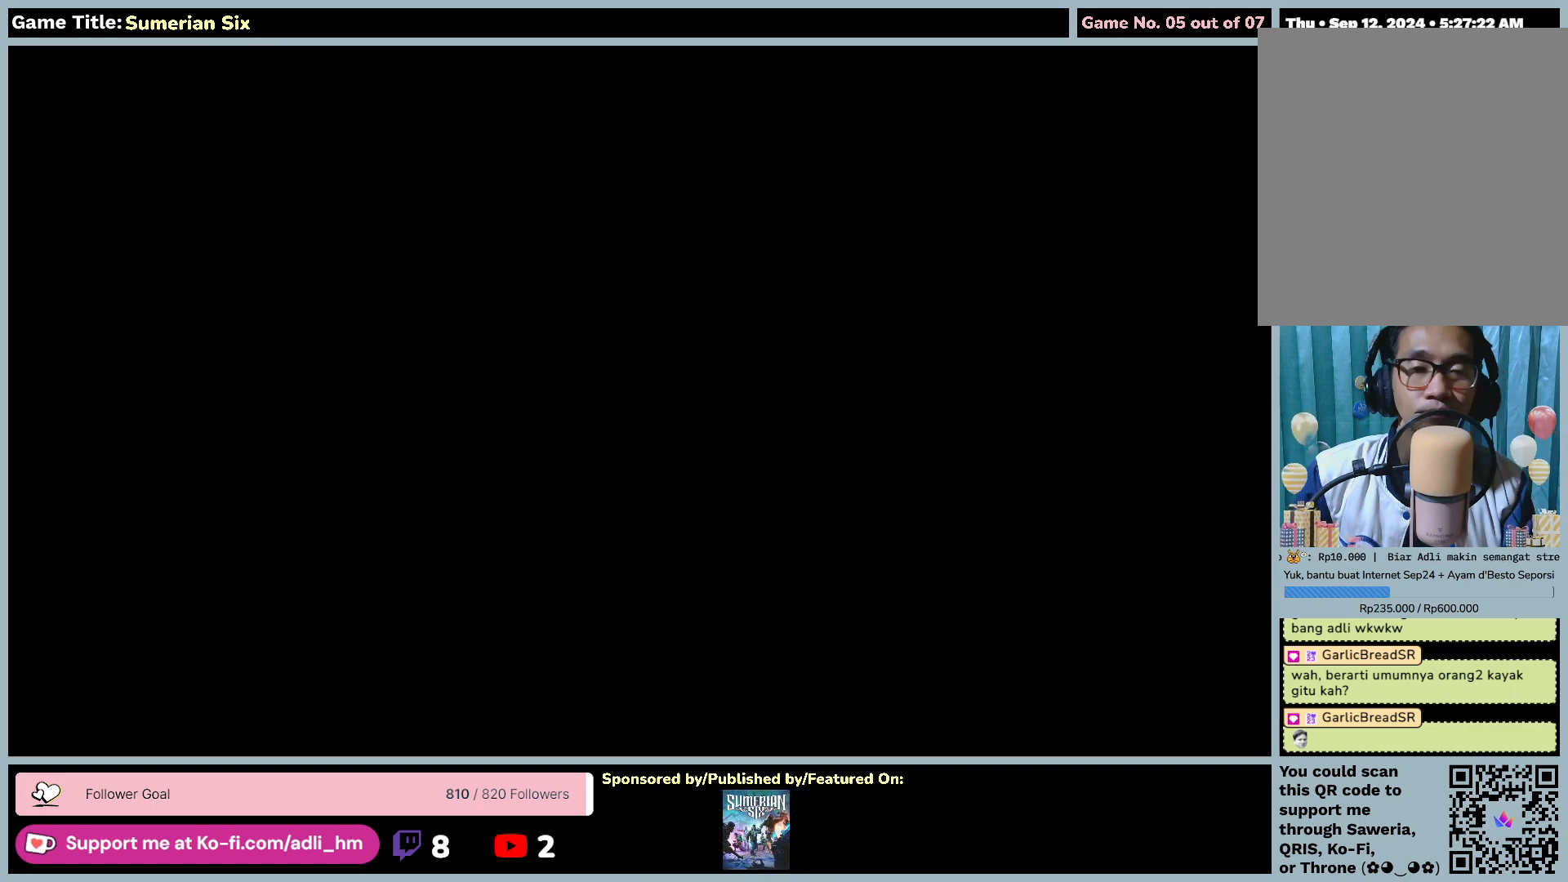
{"keys": [], "mouse": [], "events": []}
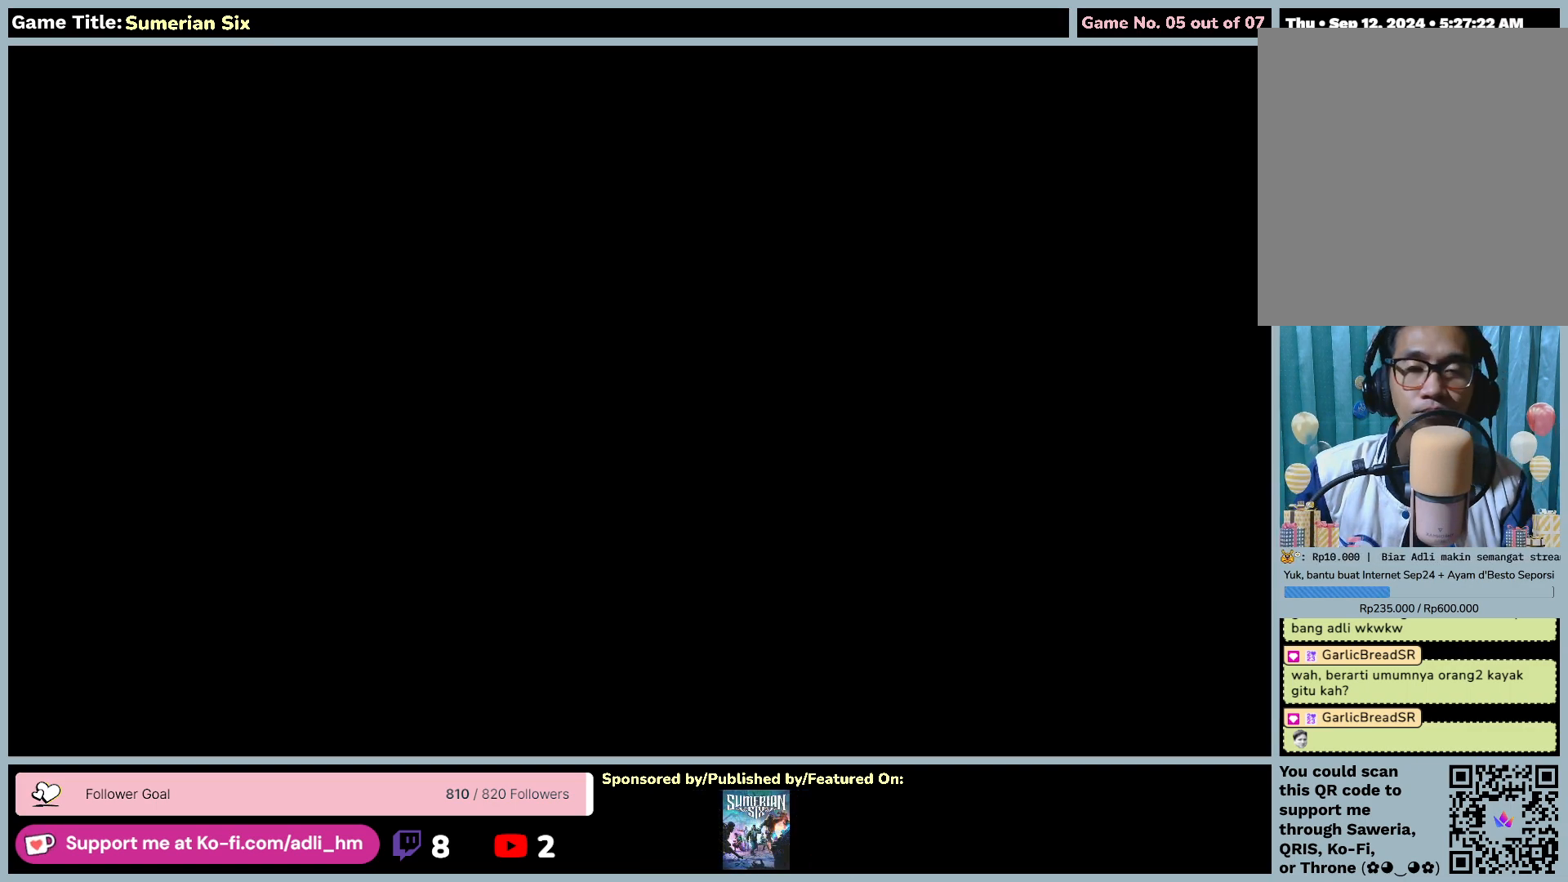
{"keys": [], "mouse": ["left"], "events": [[167, "mouse_left", "down"]]}
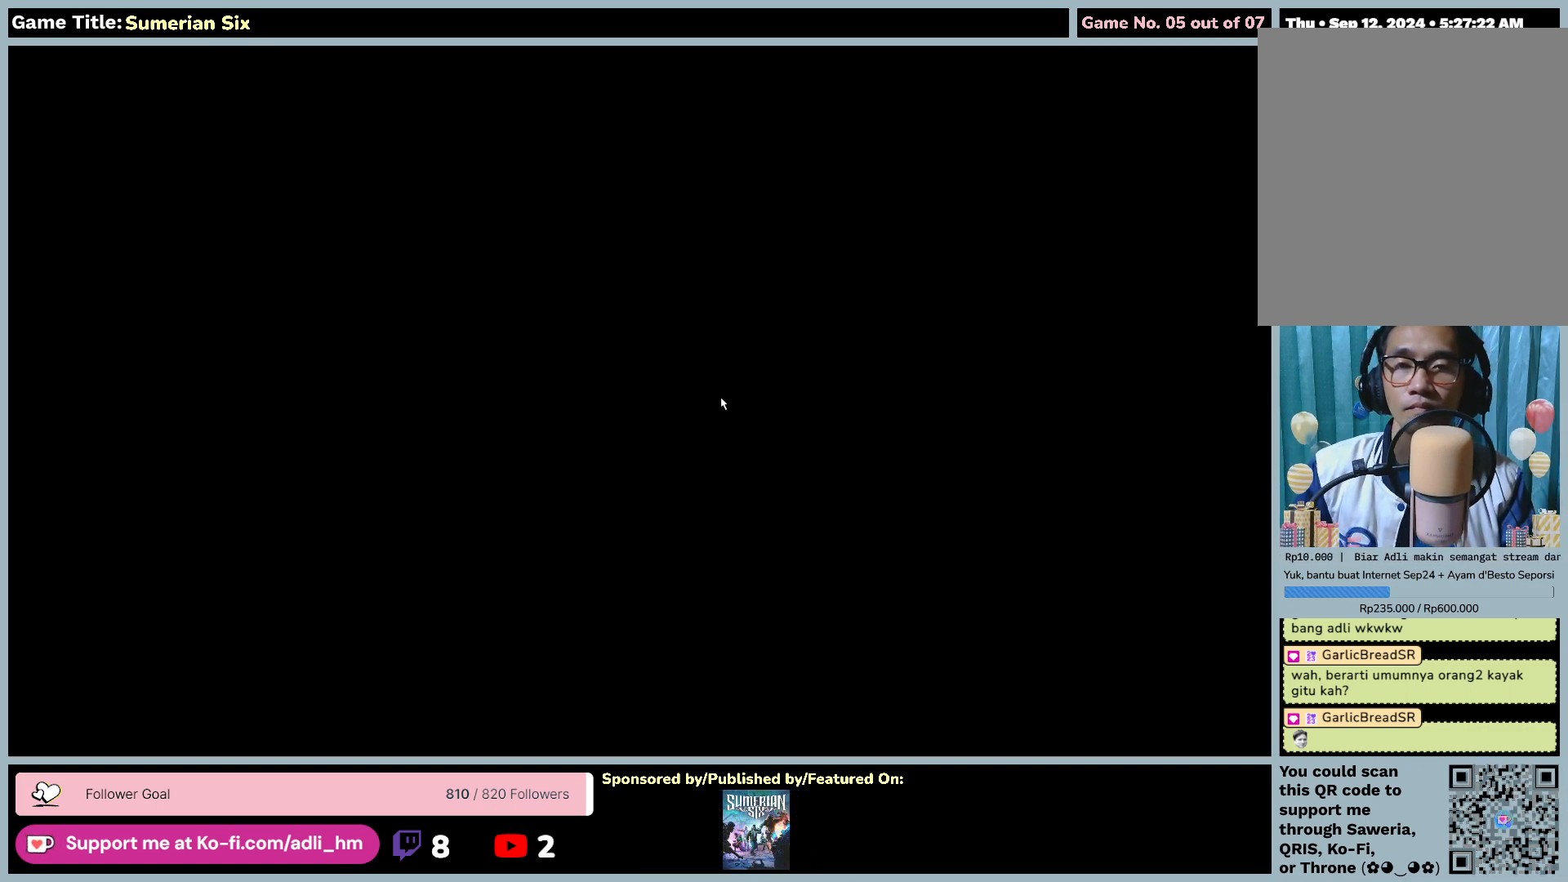
{"keys": [], "mouse": [], "events": [[133, "mouse_left", "up"]]}
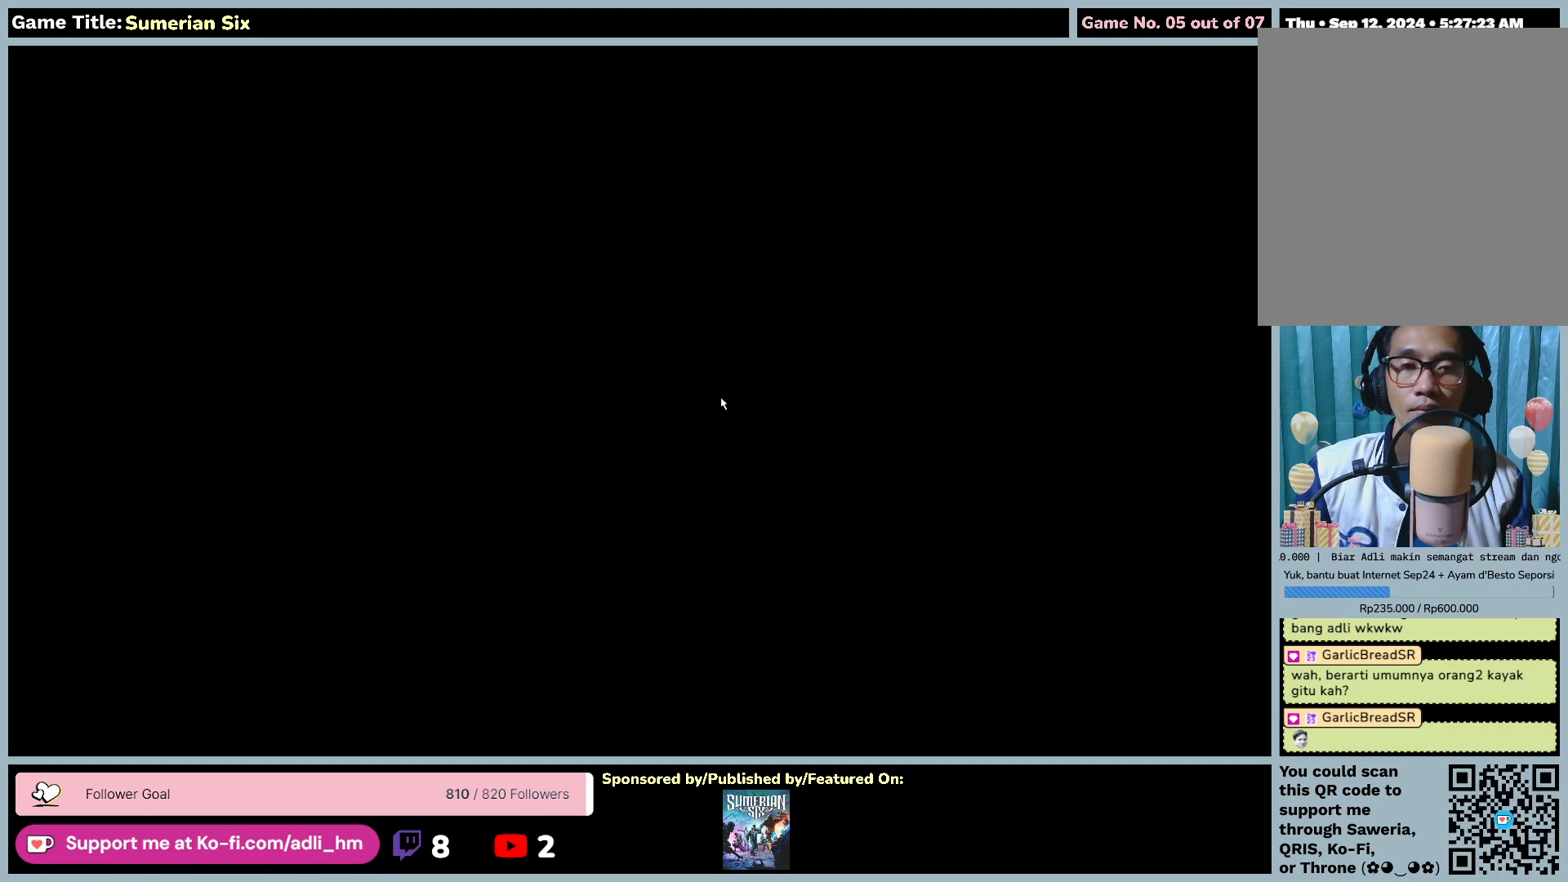
{"keys": [], "mouse": [], "events": []}
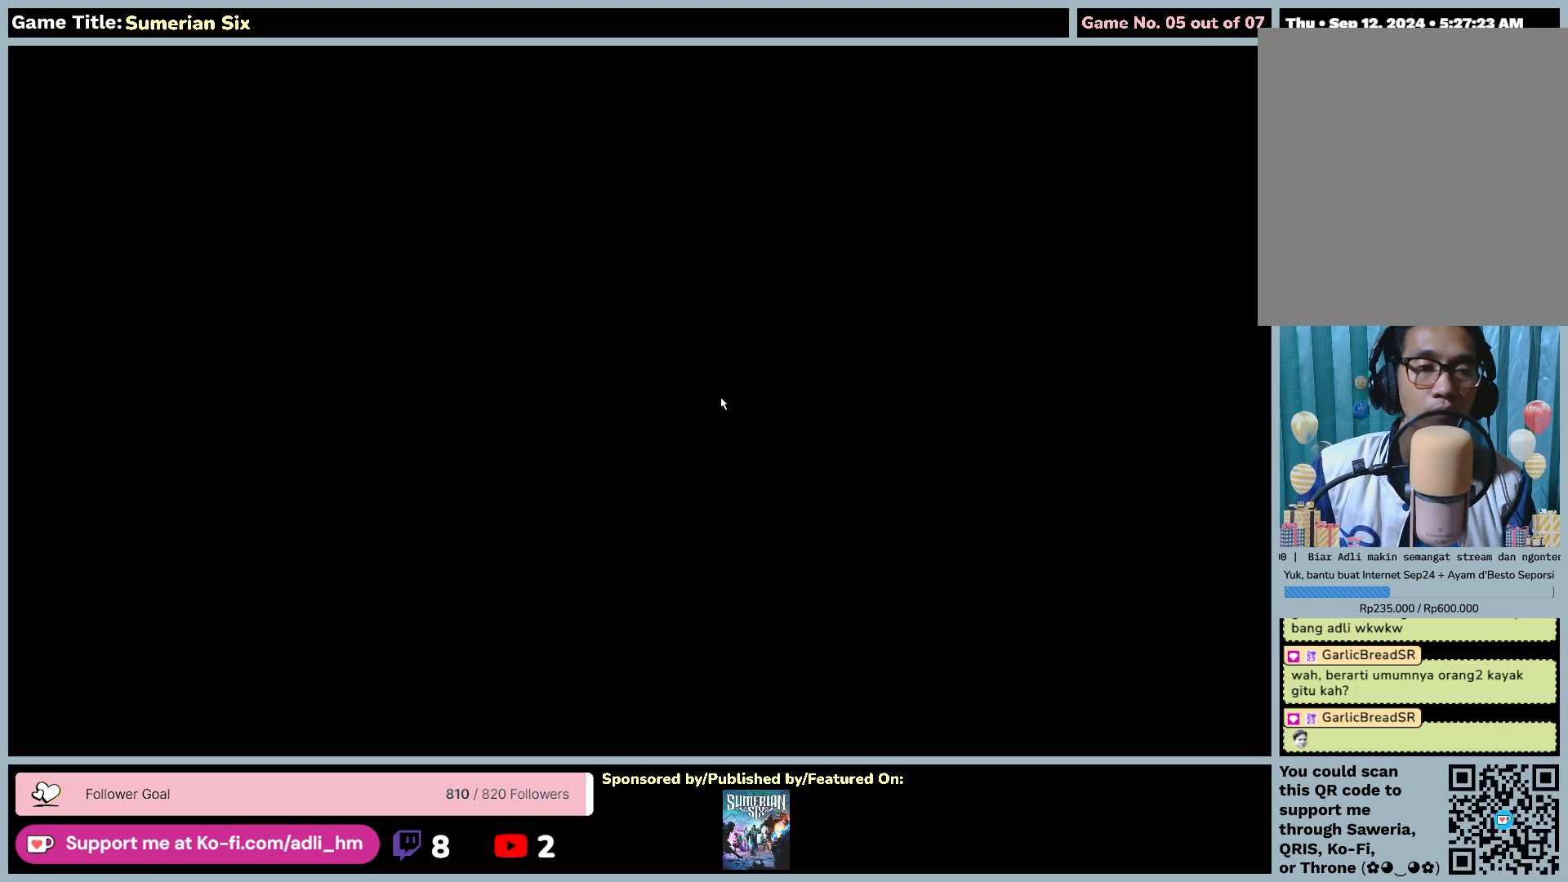
{"keys": [], "mouse": [], "events": []}
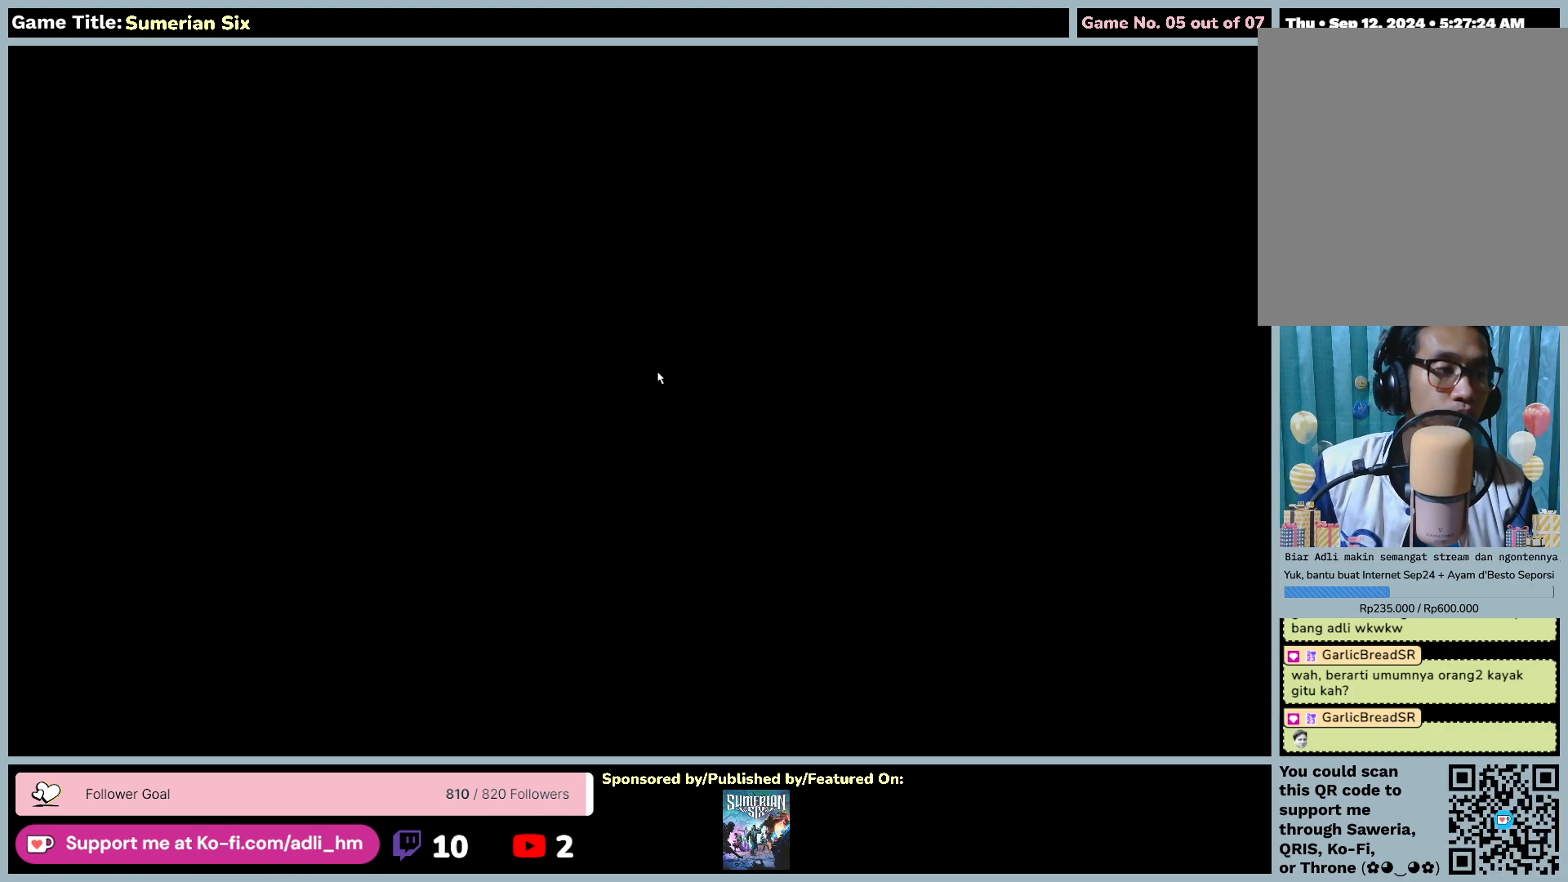
{"keys": [], "mouse": [], "events": []}
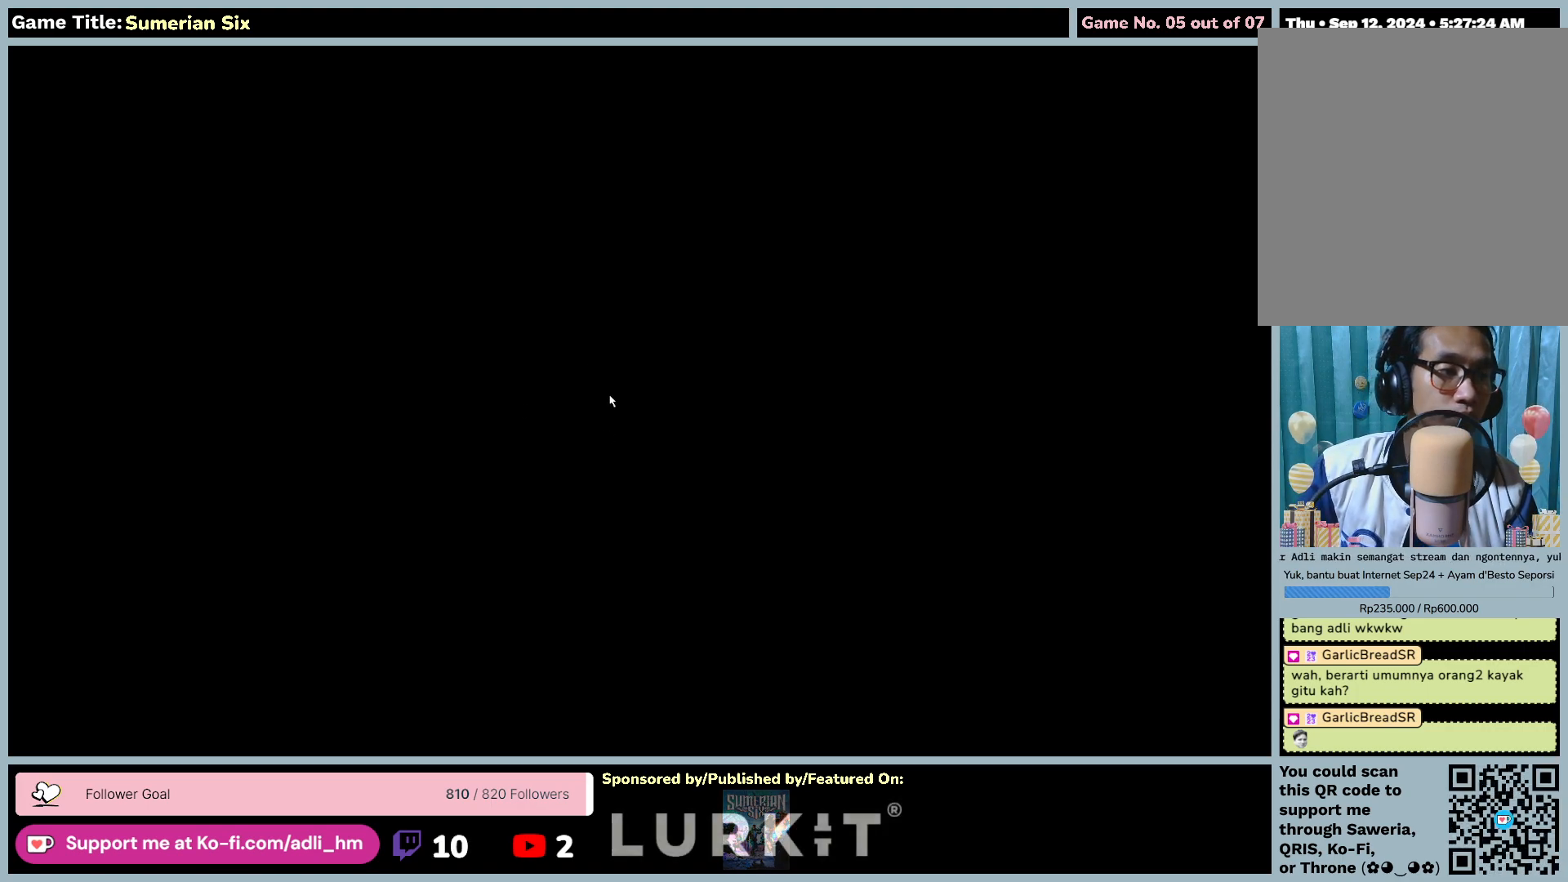
{"keys": [], "mouse": [], "events": []}
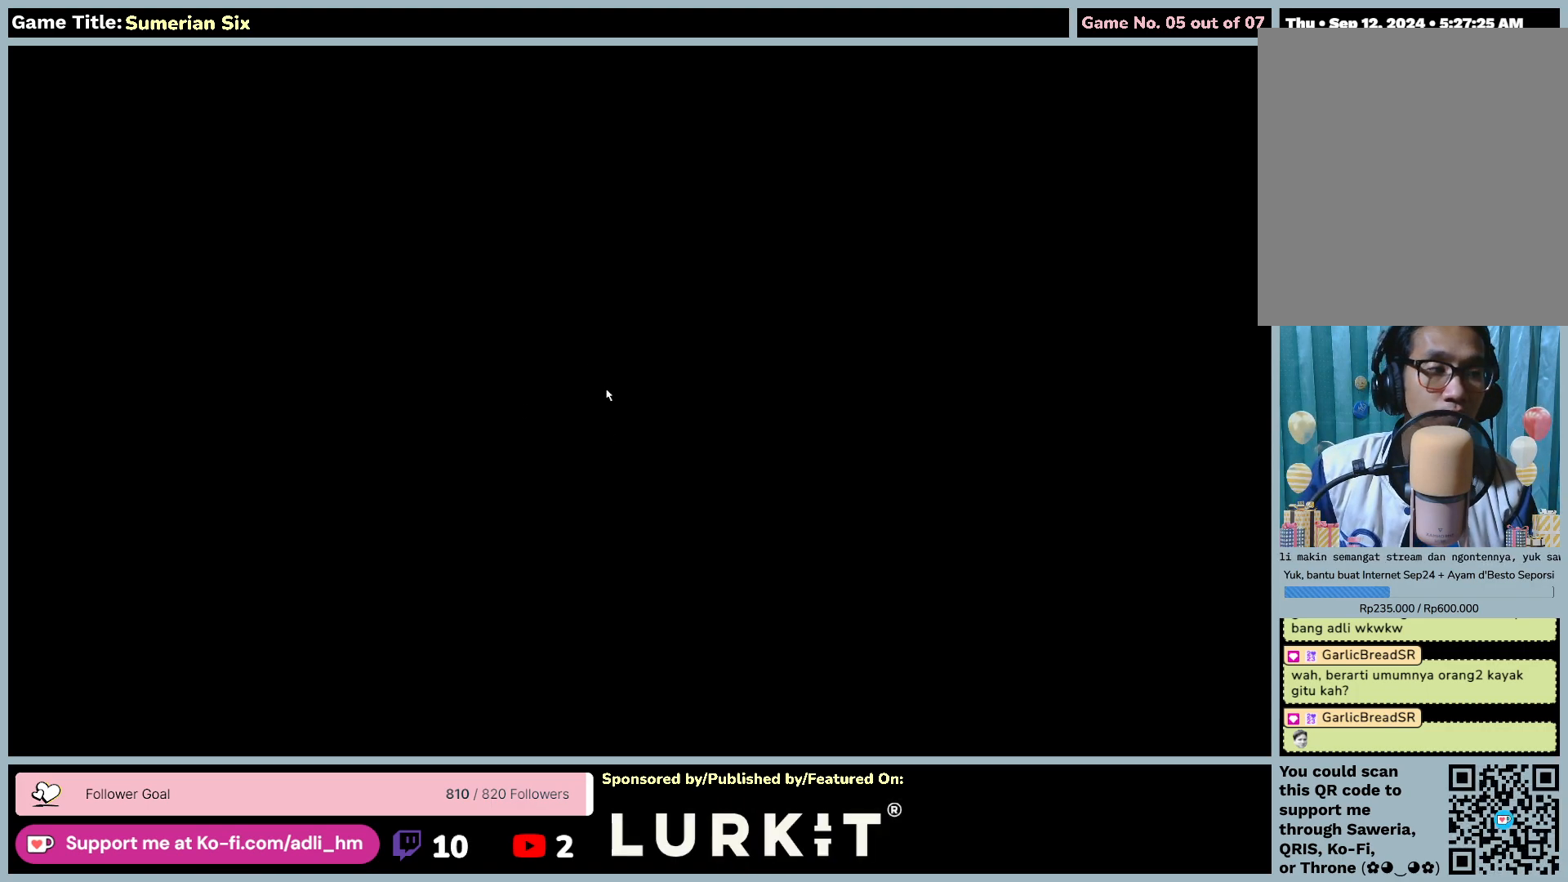
{"keys": [], "mouse": ["left"], "events": [[283, "mouse_left", "down"]]}
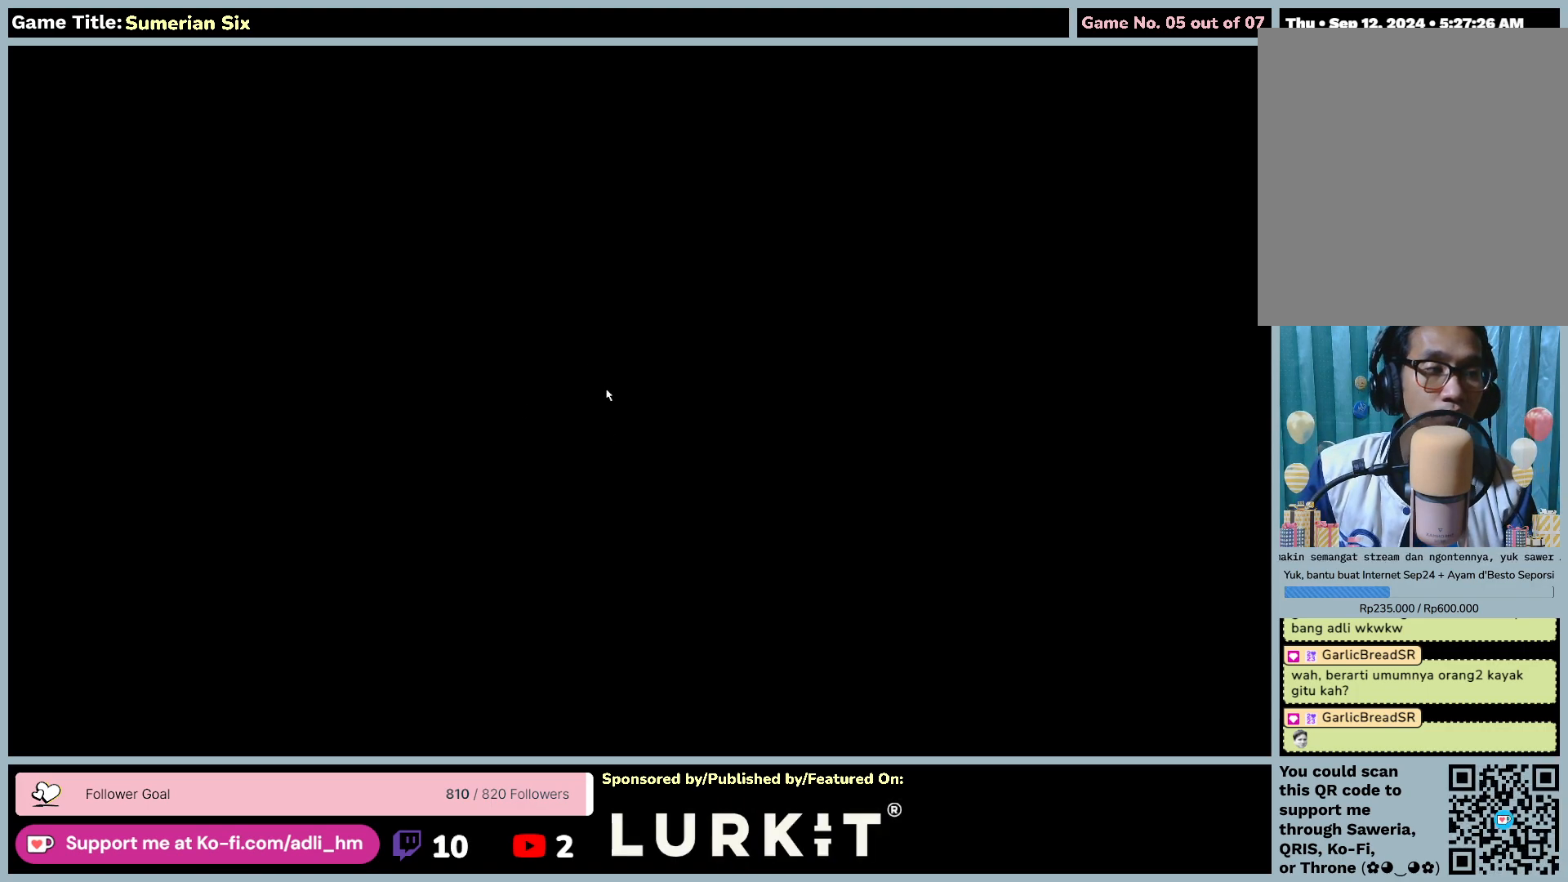
{"keys": [], "mouse": [], "events": [[133, "mouse_left", "up"]]}